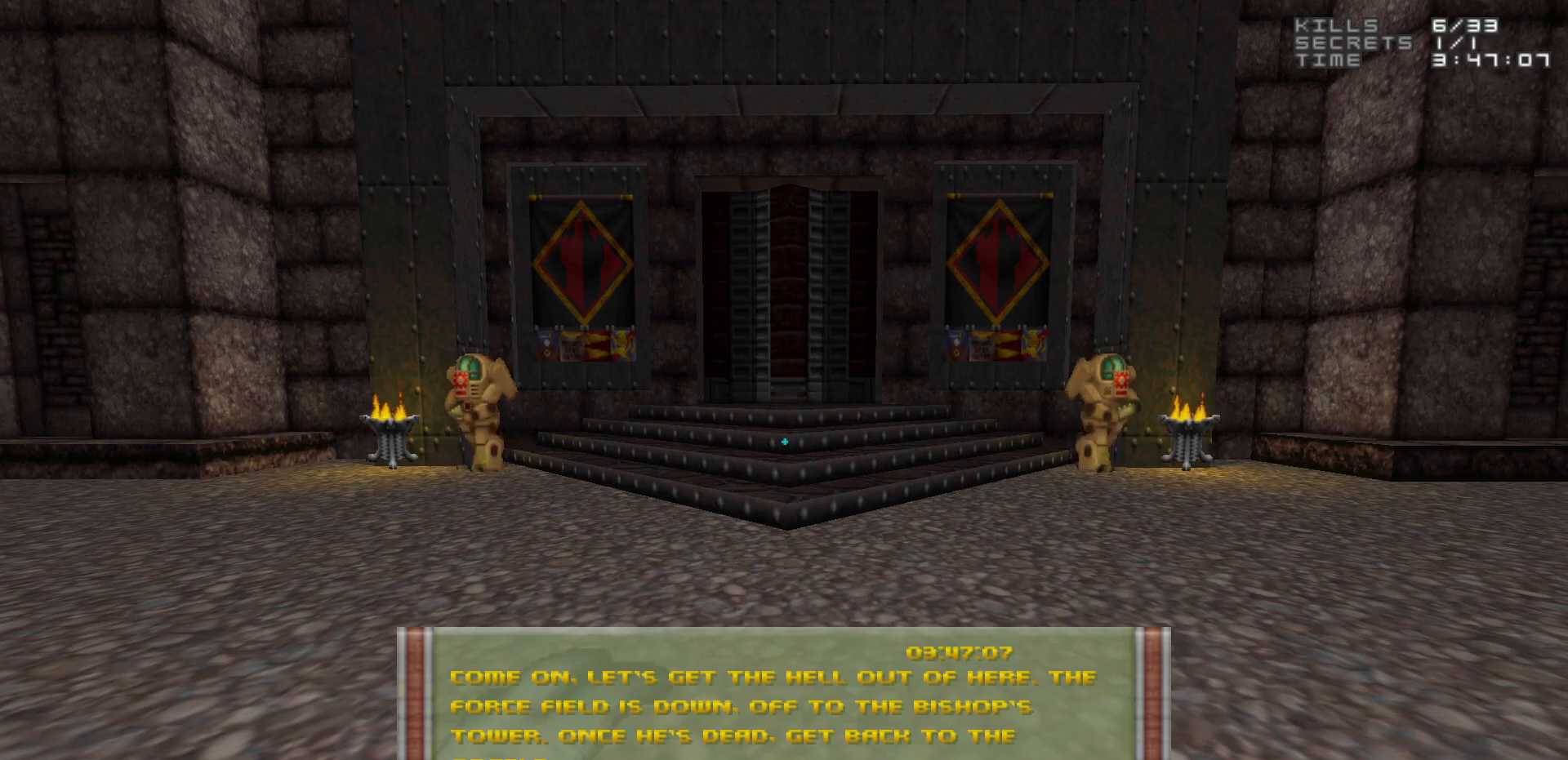
Gameplay with keyboard and mouse; each line is a JSON object with the keys and mouse buttons held at the frame after it. "events" lists presses ("down") and releases ("up") of "1", "2", "3", "4", "5", "a", "alt", "c", "caps_lock", "ctrl", "d", "e", "f", "g", "q", "r", "s", "shift", "space", "t", "tab", "v", "w", "x", "z", "mouse_left", "mouse_wheel" and "mouse_right" between this image and that frame as [ms after this image, input, new state], when the widget could be followed in between. "mouse_left", "mouse_wheel", "mouse_right" = the "left", "wheel", "right" buttons of the "mouse" list. No other keys are recorded. "wheel" means that the mouse wheel is clicked or scrolled. Not read: mouse_move.
{"keys": ["c"], "mouse": [], "events": [[500, "c", "down"]]}
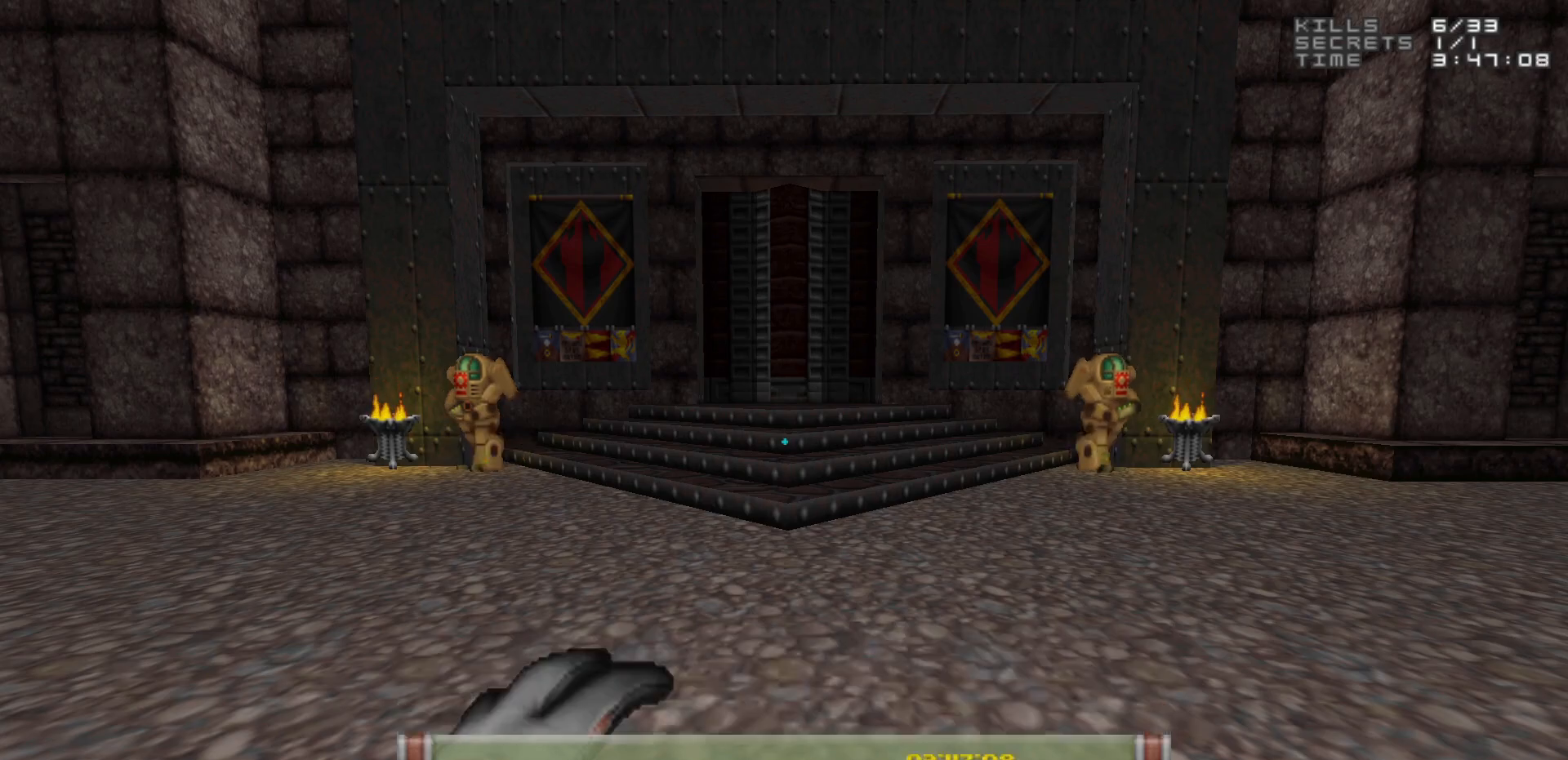
{"keys": [], "mouse": [], "events": [[100, "c", "up"]]}
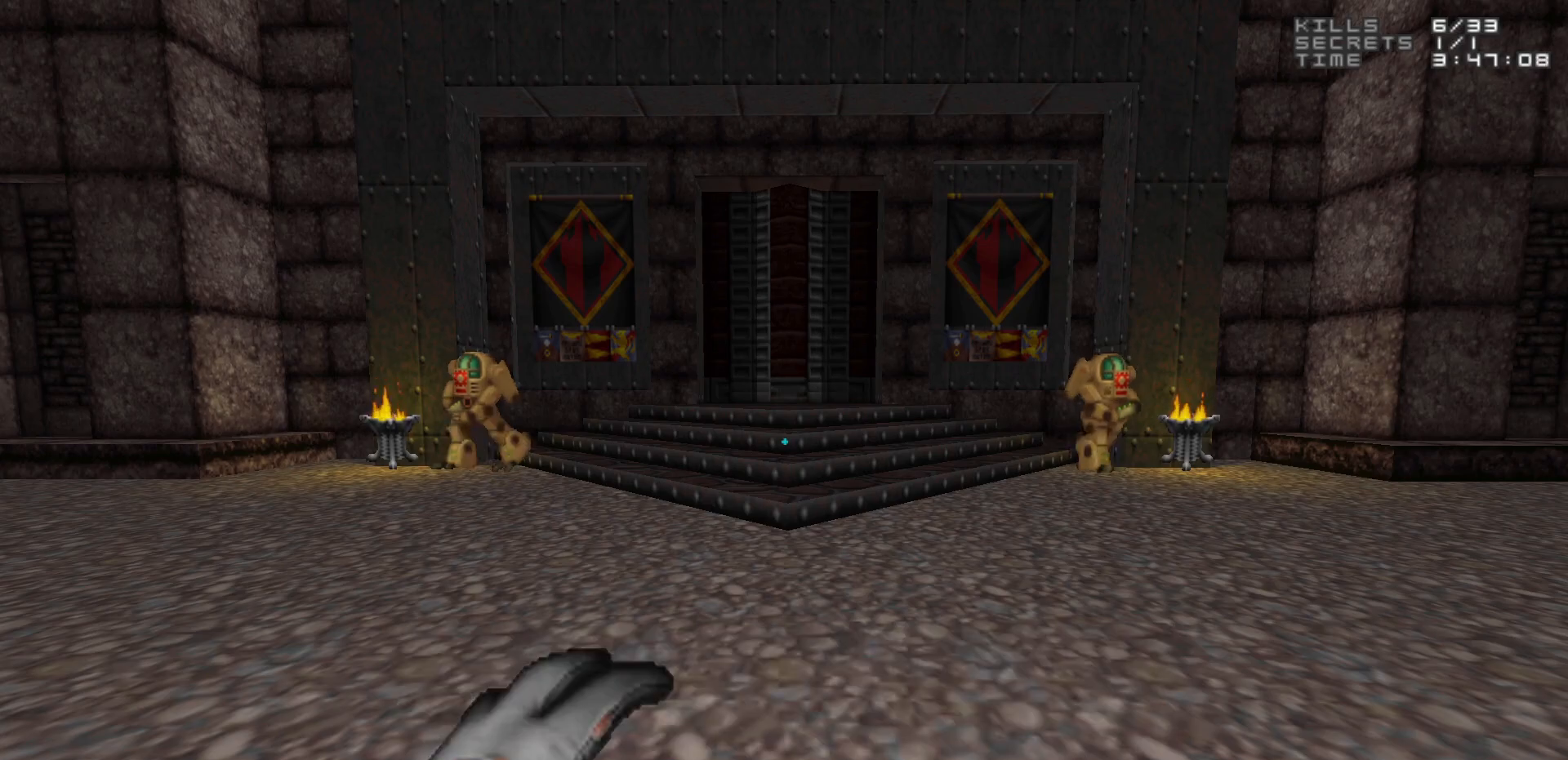
{"keys": [], "mouse": [], "events": []}
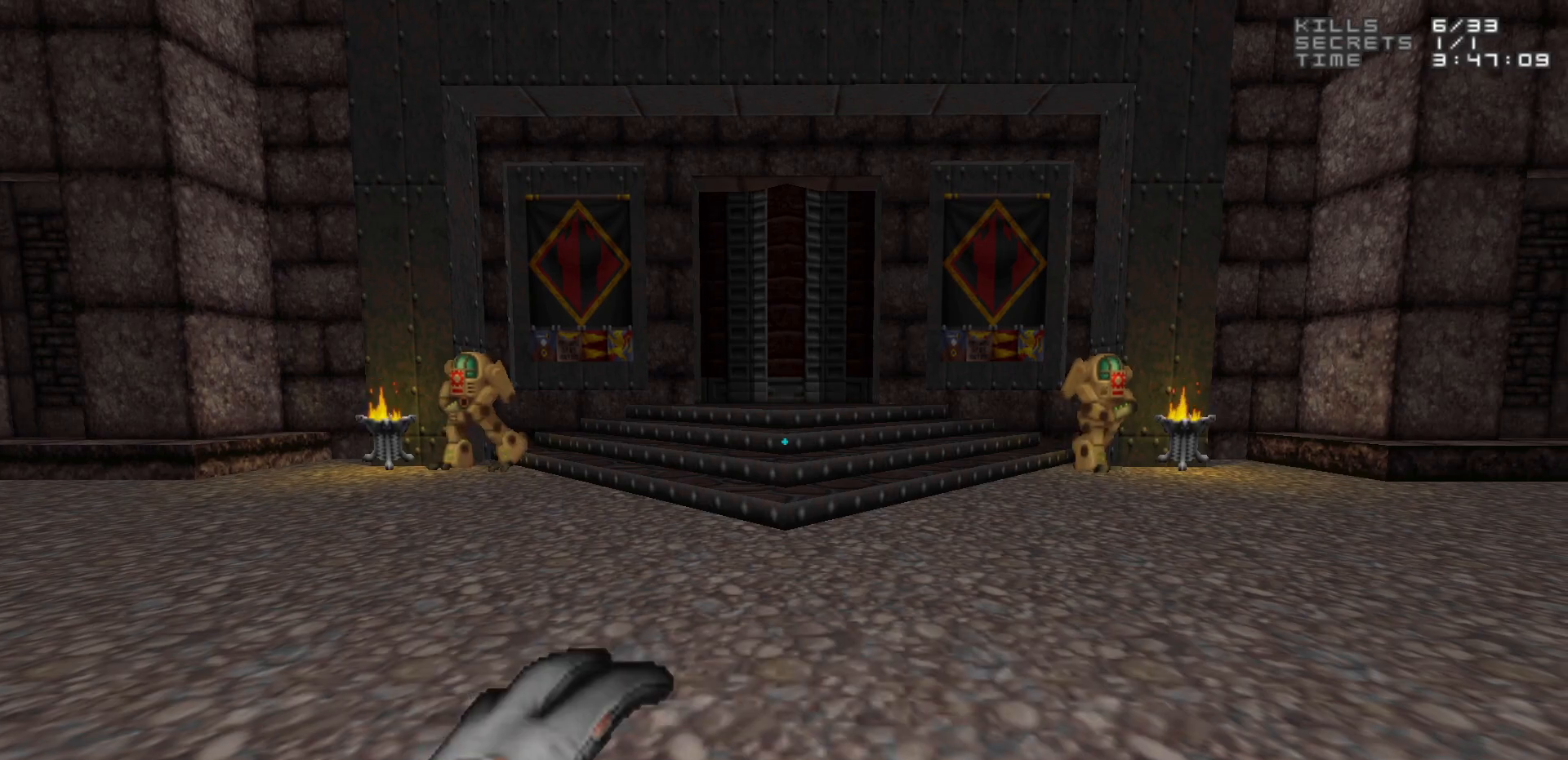
{"keys": [], "mouse": [], "events": []}
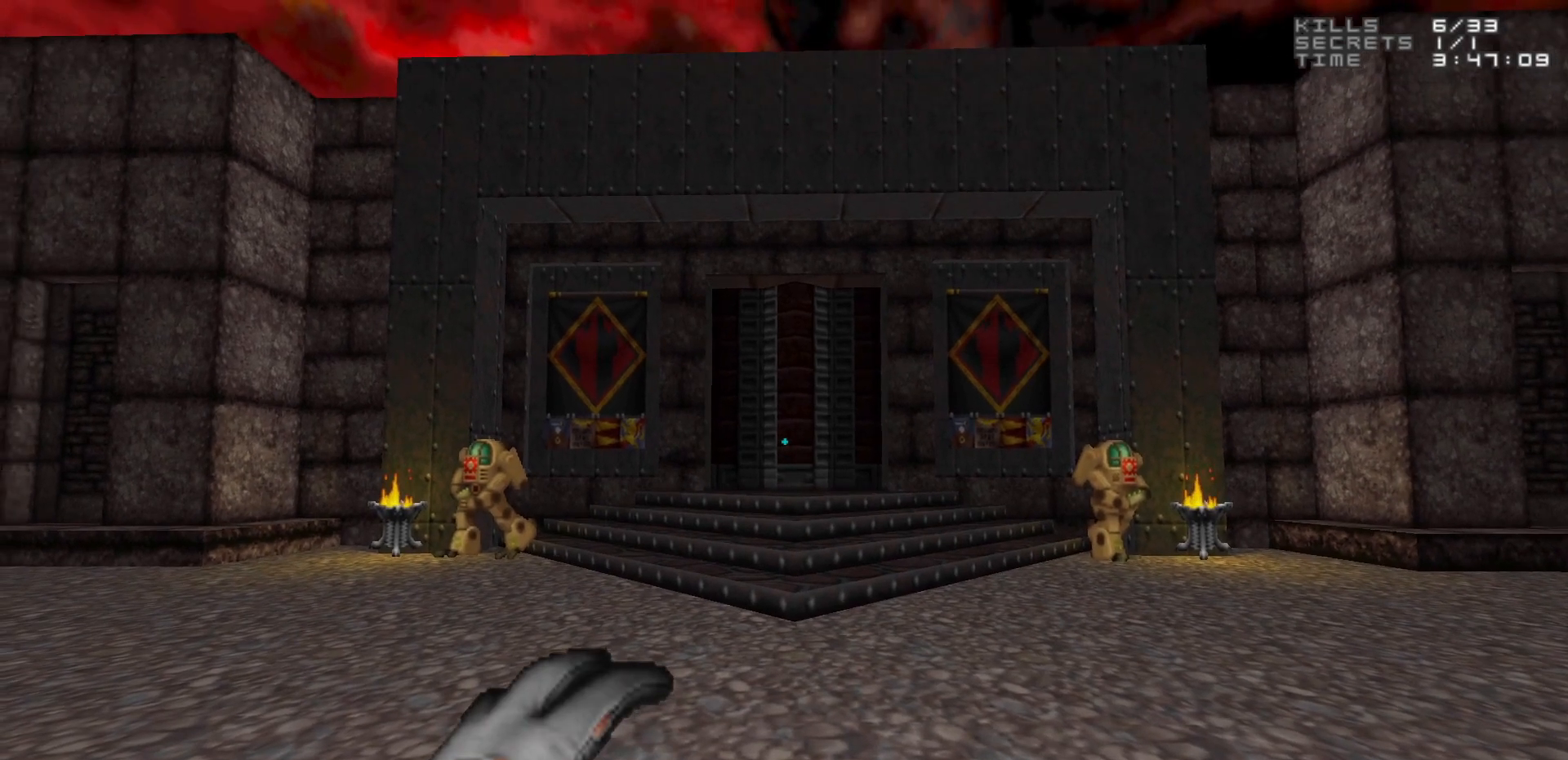
{"keys": [], "mouse": [], "events": []}
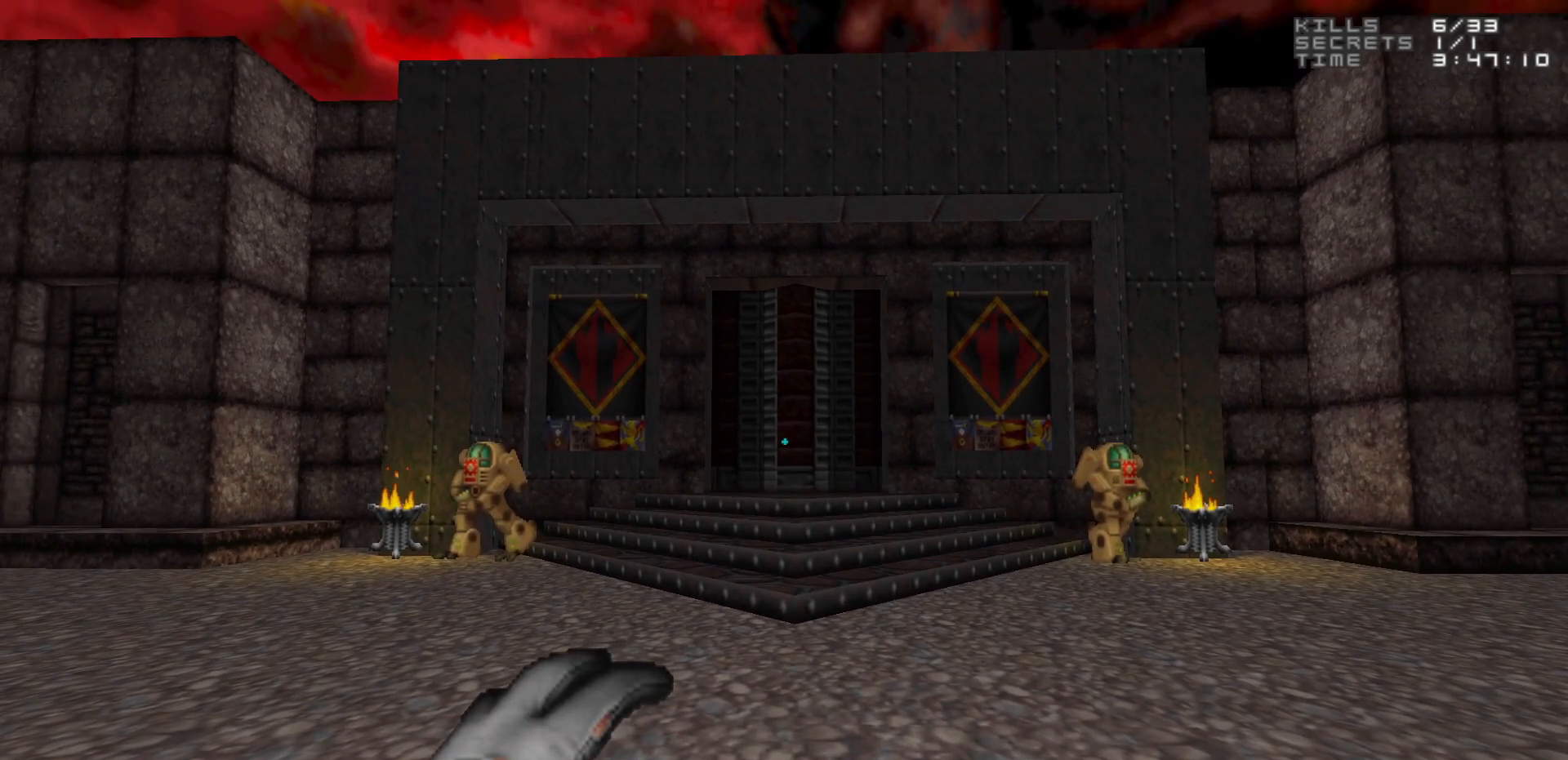
{"keys": [], "mouse": [], "events": []}
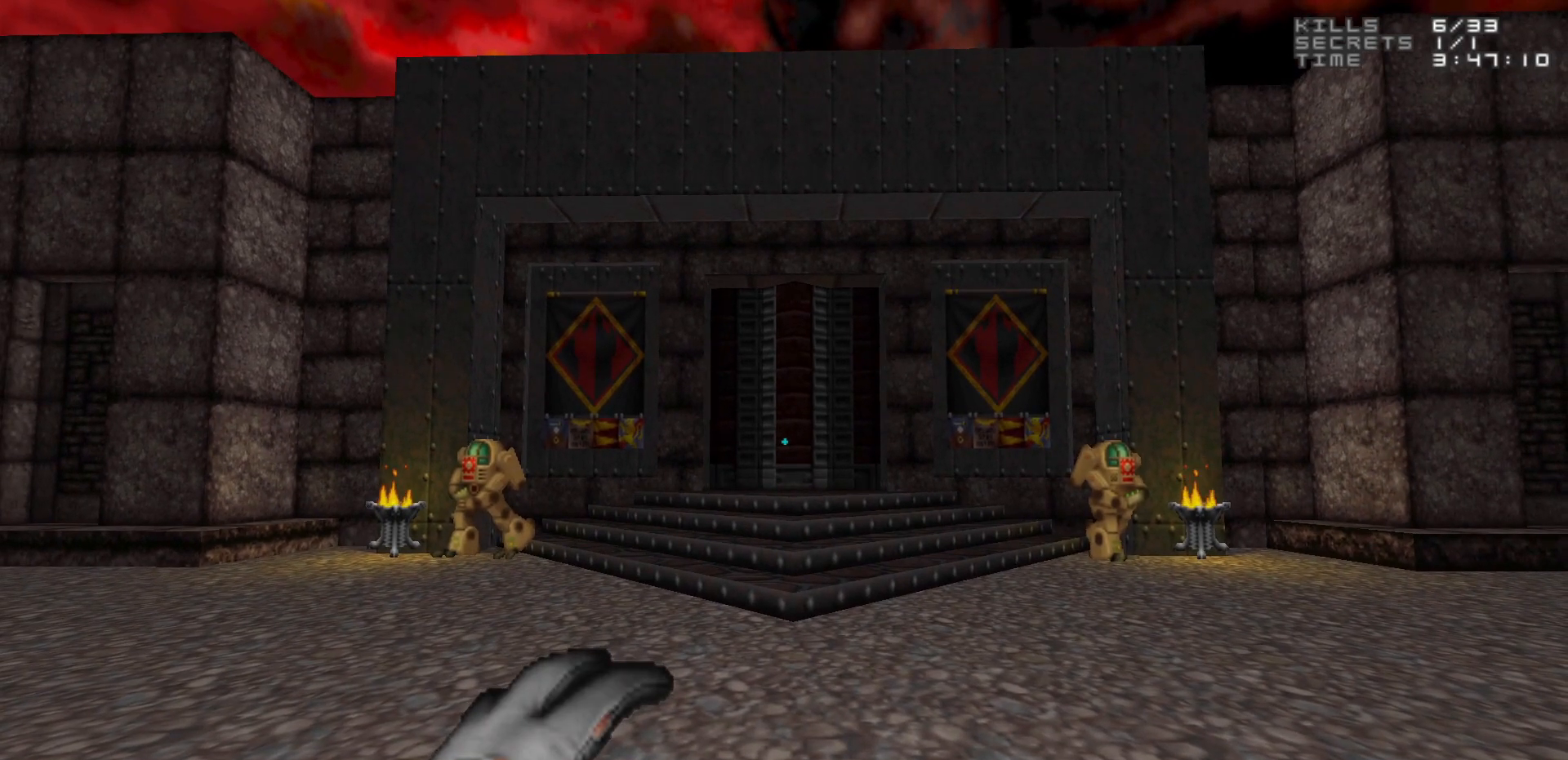
{"keys": [], "mouse": [], "events": []}
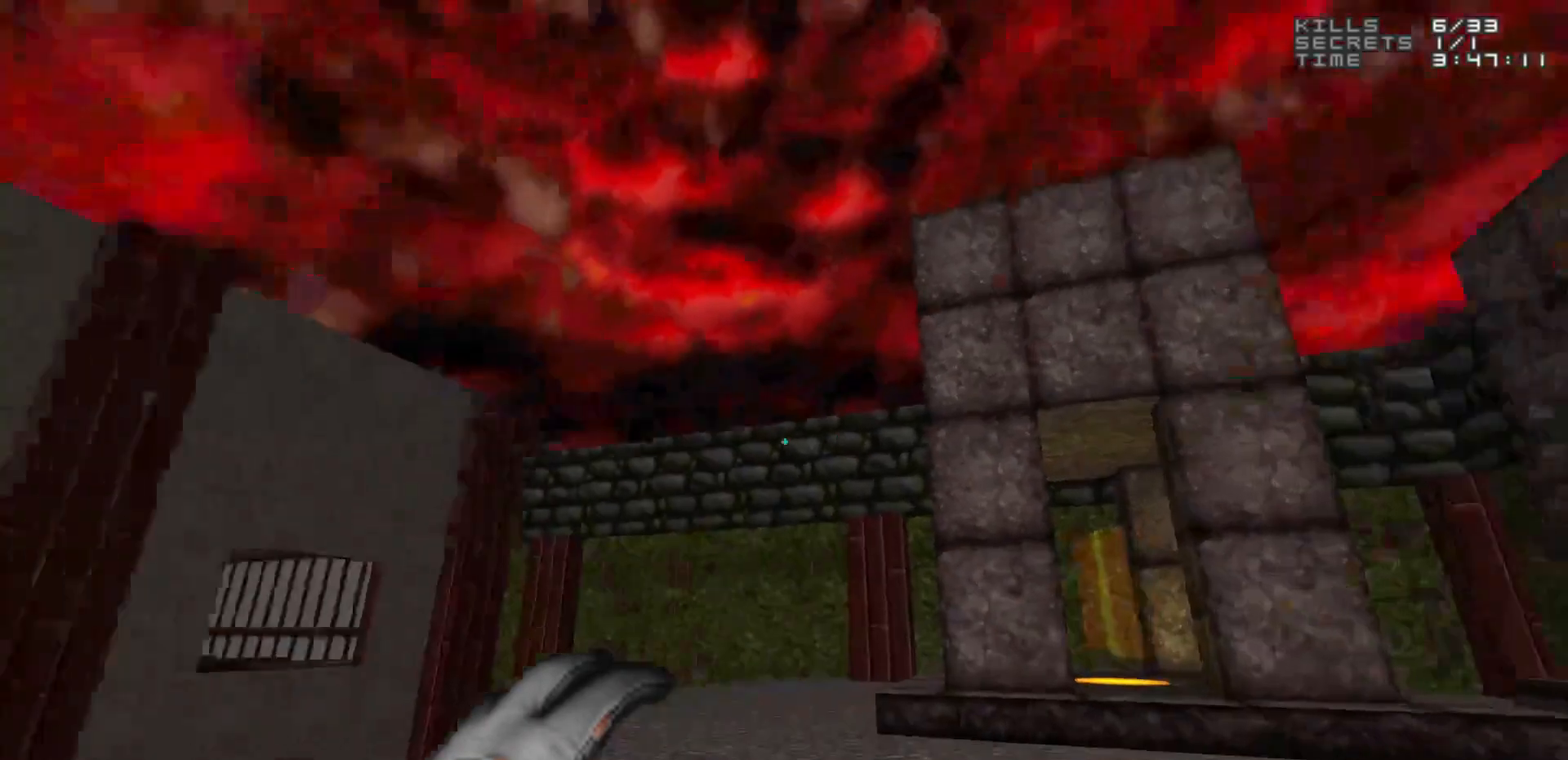
{"keys": ["d"], "mouse": [], "events": [[283, "d", "down"], [333, "w", "down"], [467, "w", "up"]]}
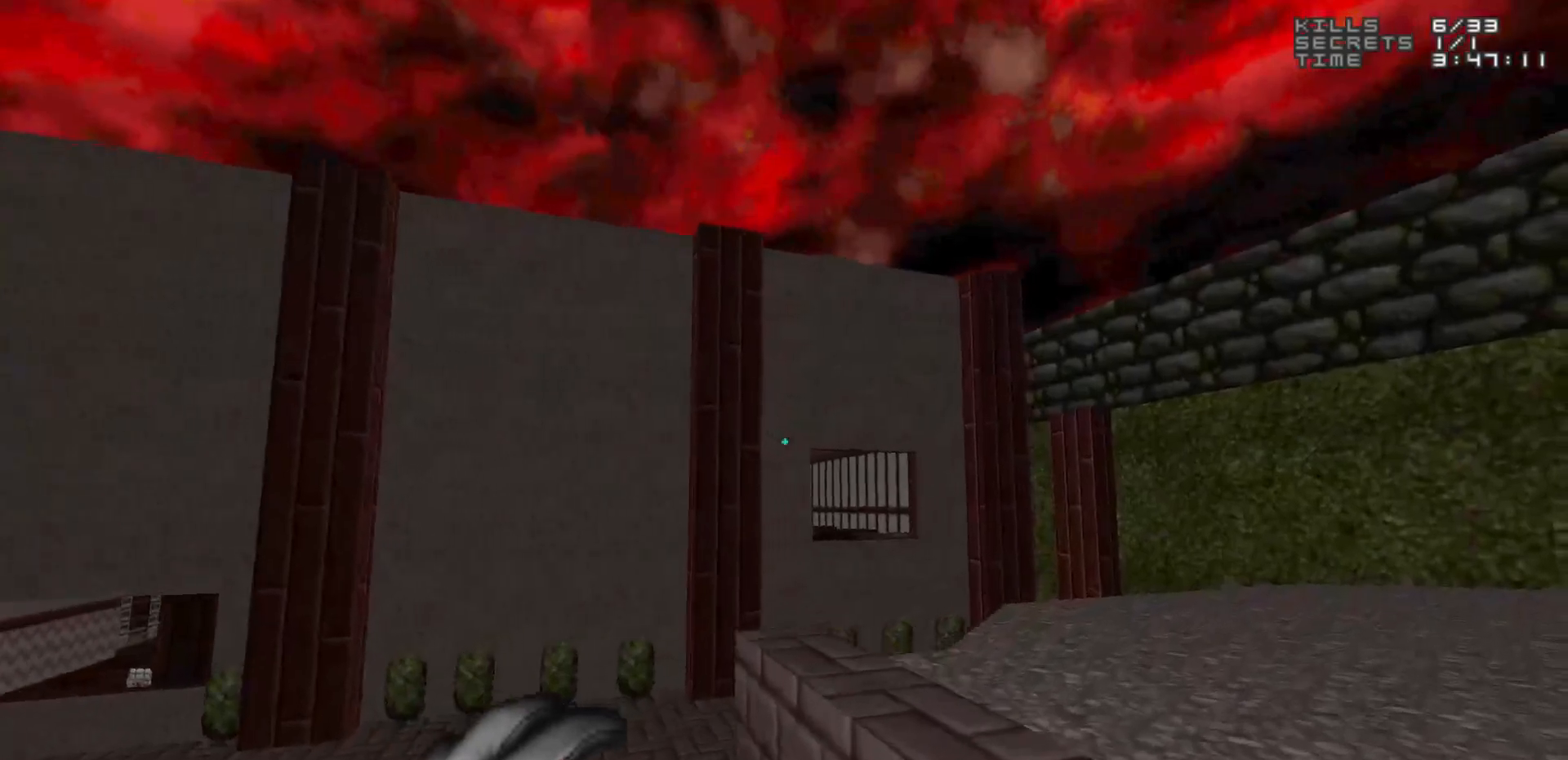
{"keys": [], "mouse": [], "events": [[250, "d", "up"], [300, "a", "down"], [333, "w", "down"], [383, "a", "up"], [383, "d", "down"], [383, "w", "up"], [483, "d", "up"]]}
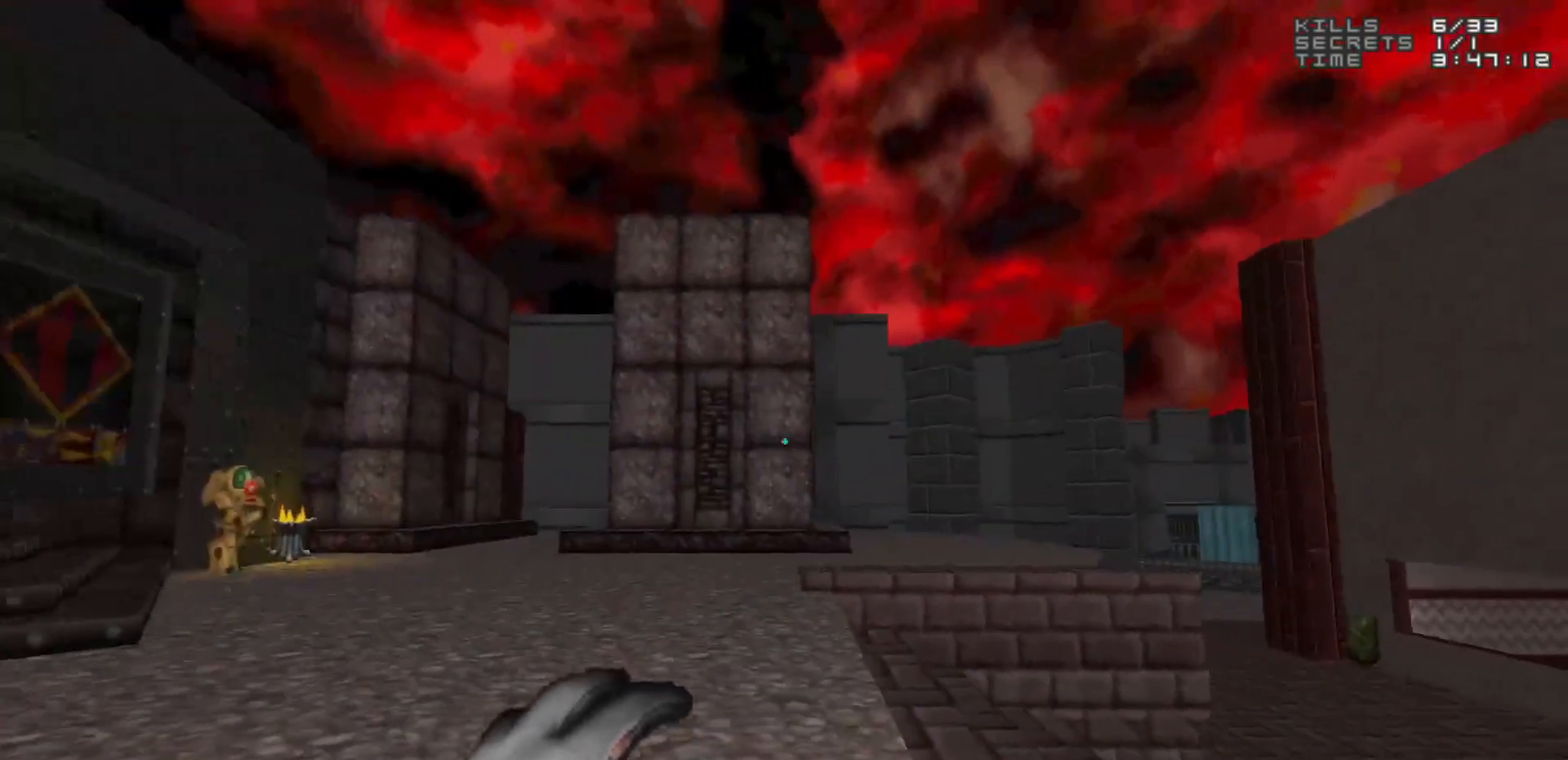
{"keys": ["d"], "mouse": [], "events": [[317, "a", "down"], [400, "w", "down"], [450, "a", "up"], [450, "d", "down"], [450, "w", "up"]]}
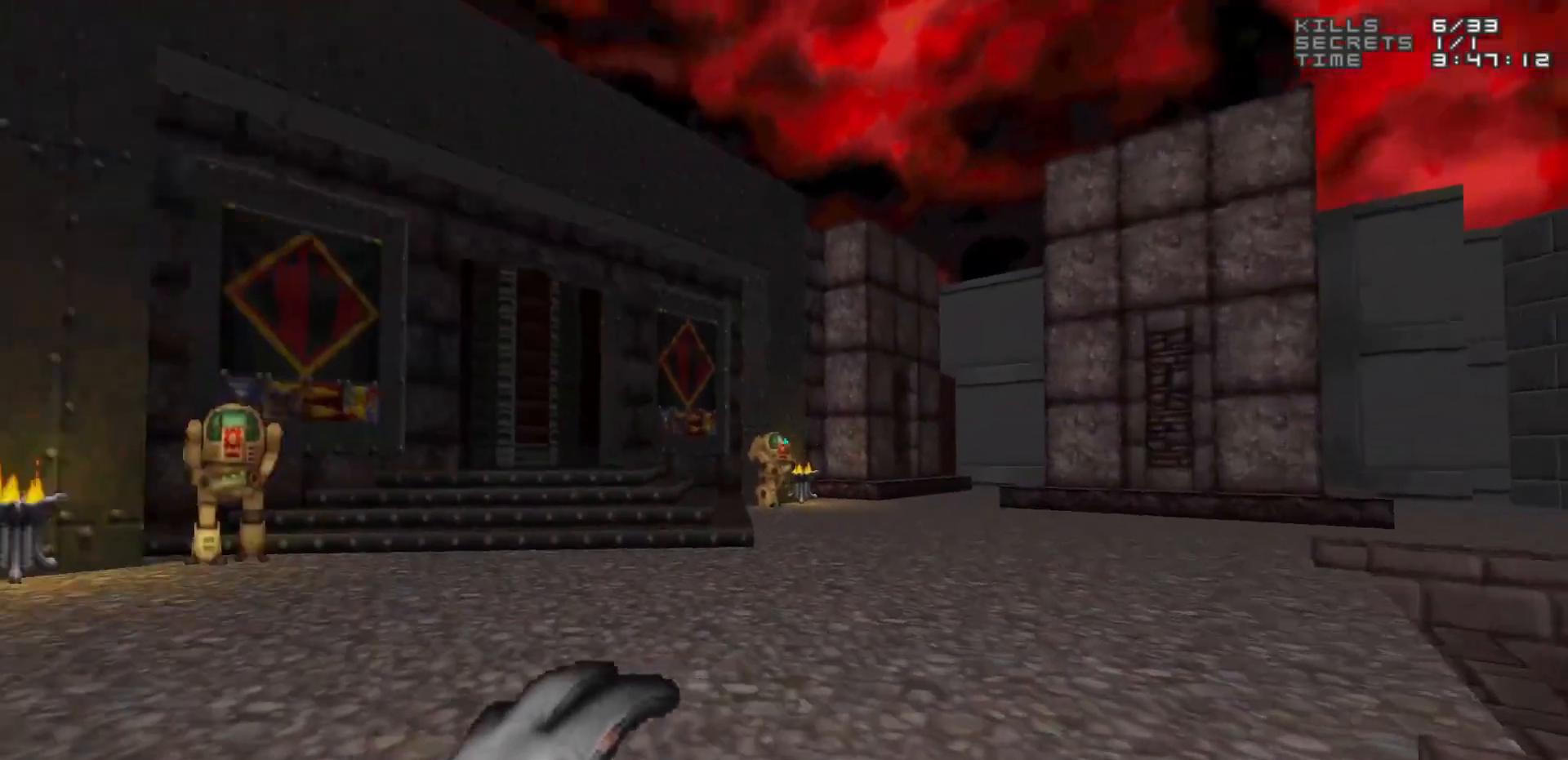
{"keys": [], "mouse": [], "events": [[50, "d", "up"]]}
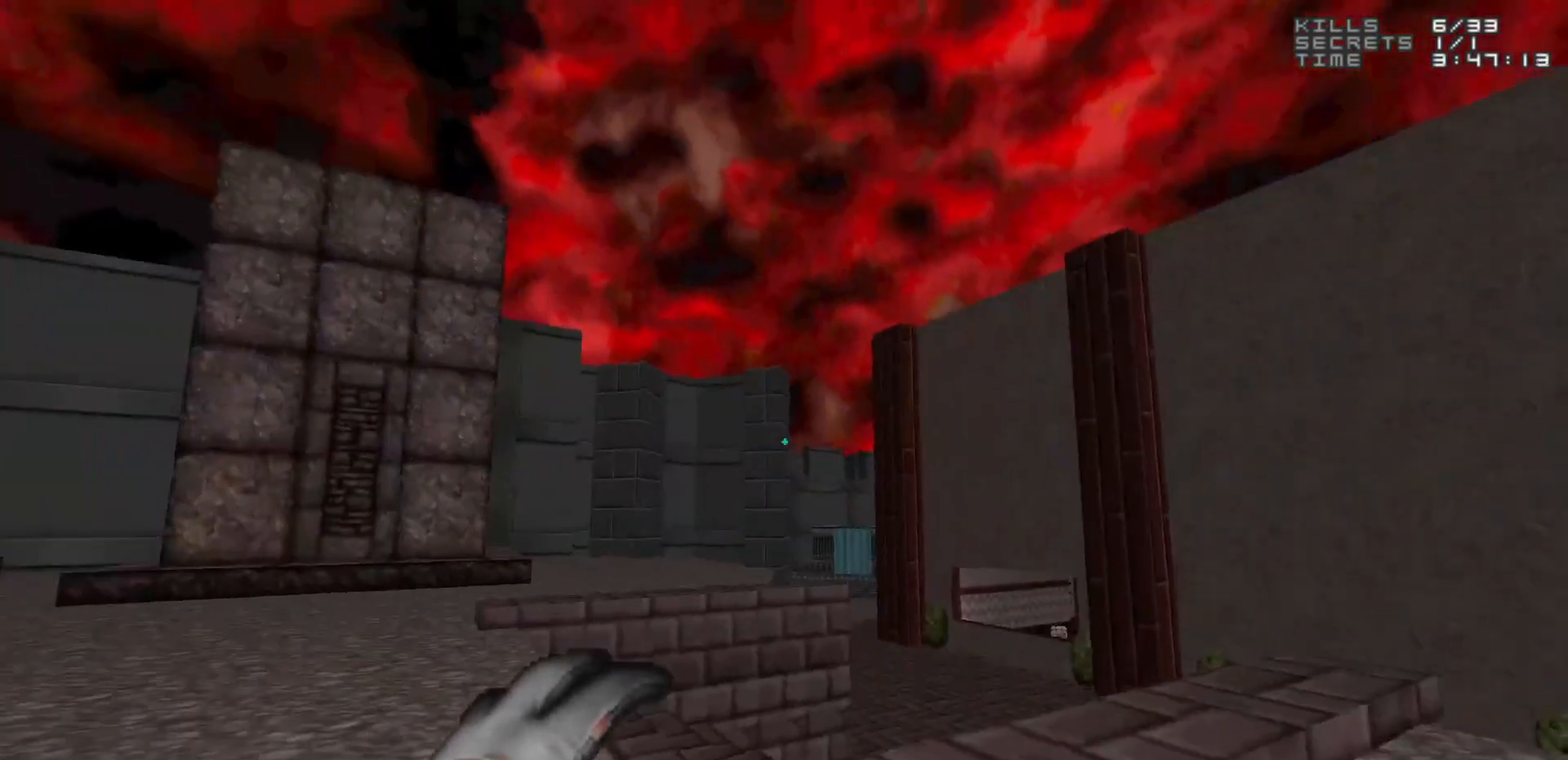
{"keys": [], "mouse": [], "events": []}
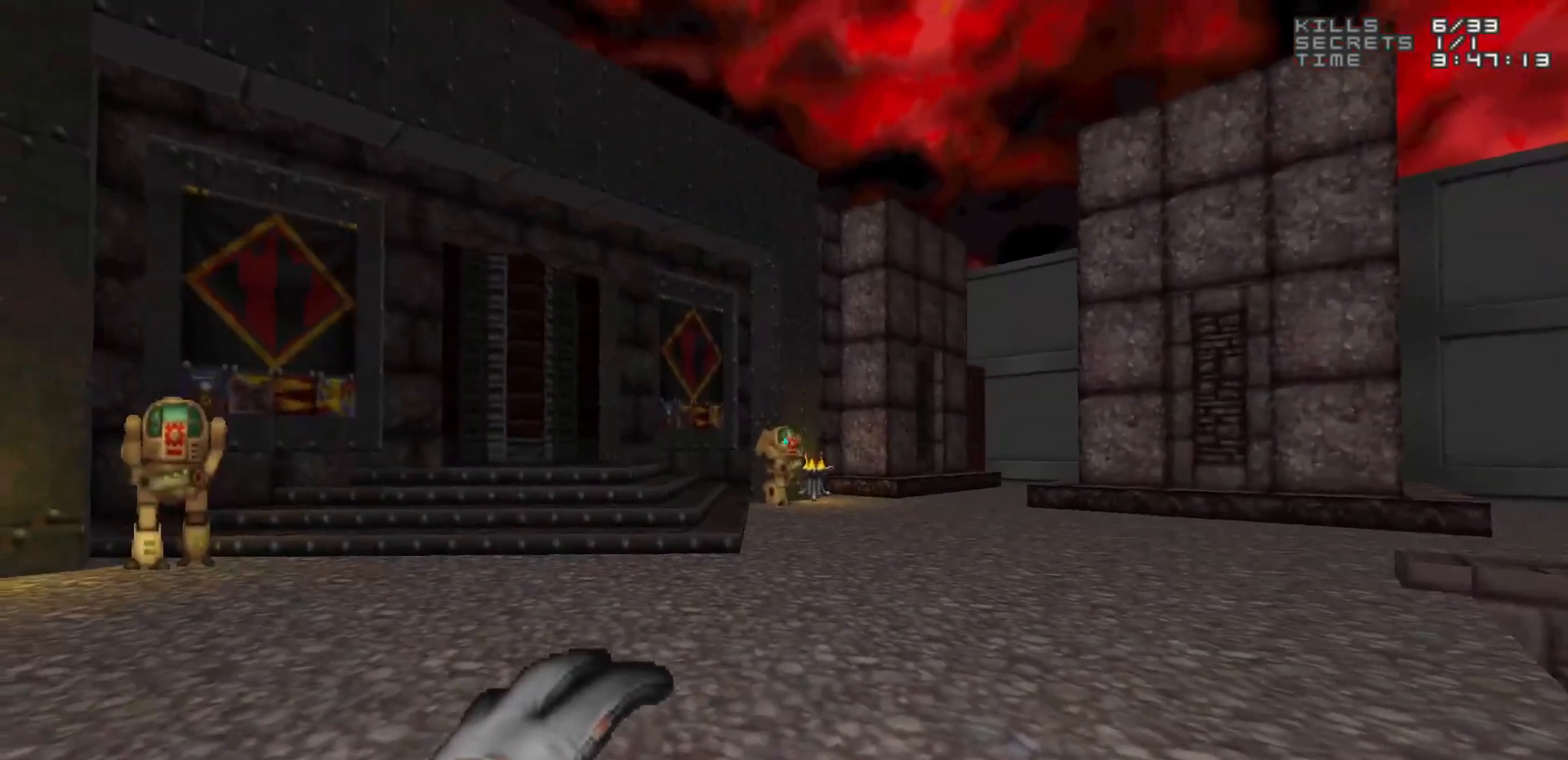
{"keys": [], "mouse": [], "events": [[233, "d", "down"], [233, "w", "down"], [450, "d", "up"], [500, "w", "up"]]}
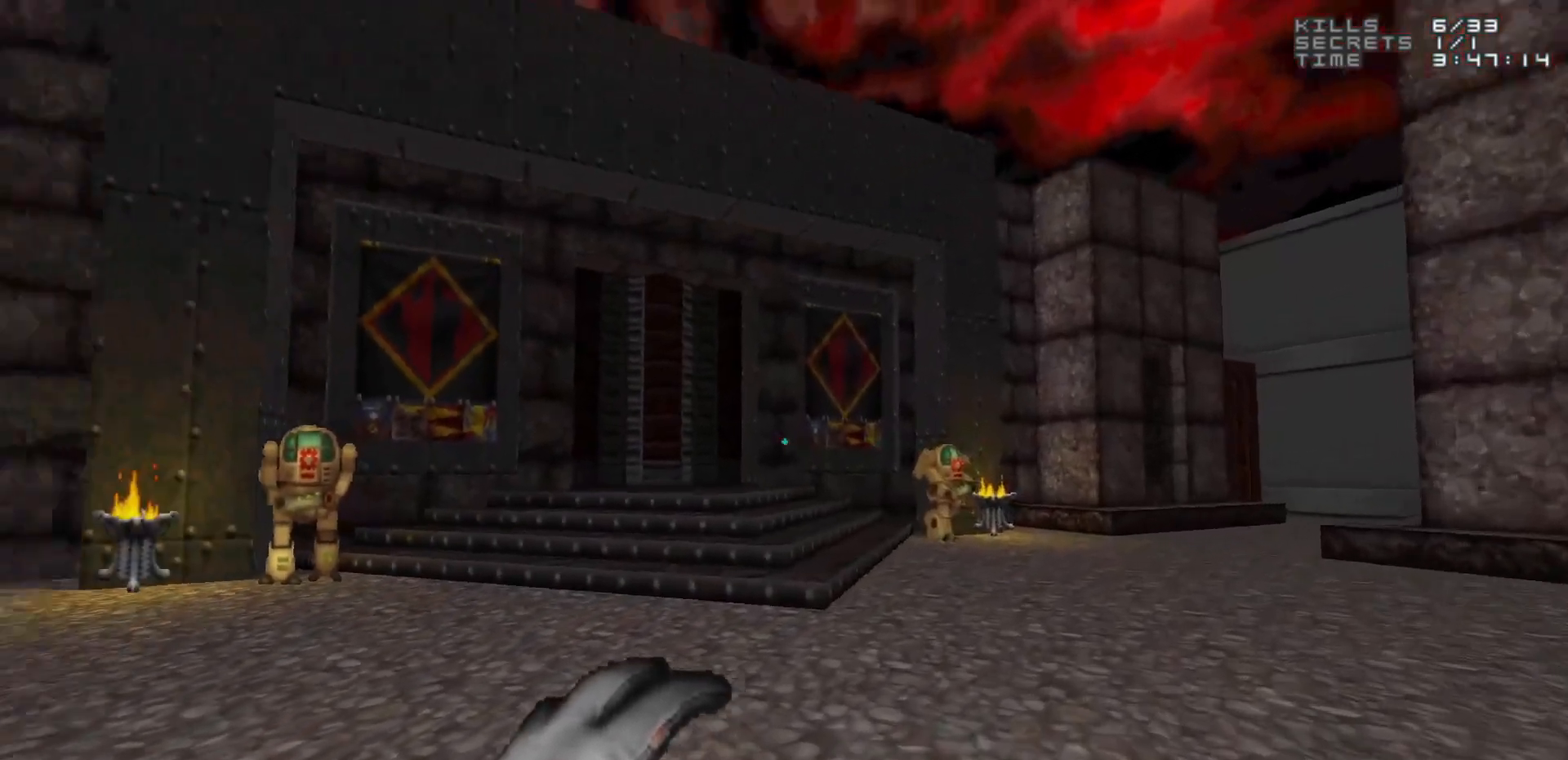
{"keys": [], "mouse": [], "events": []}
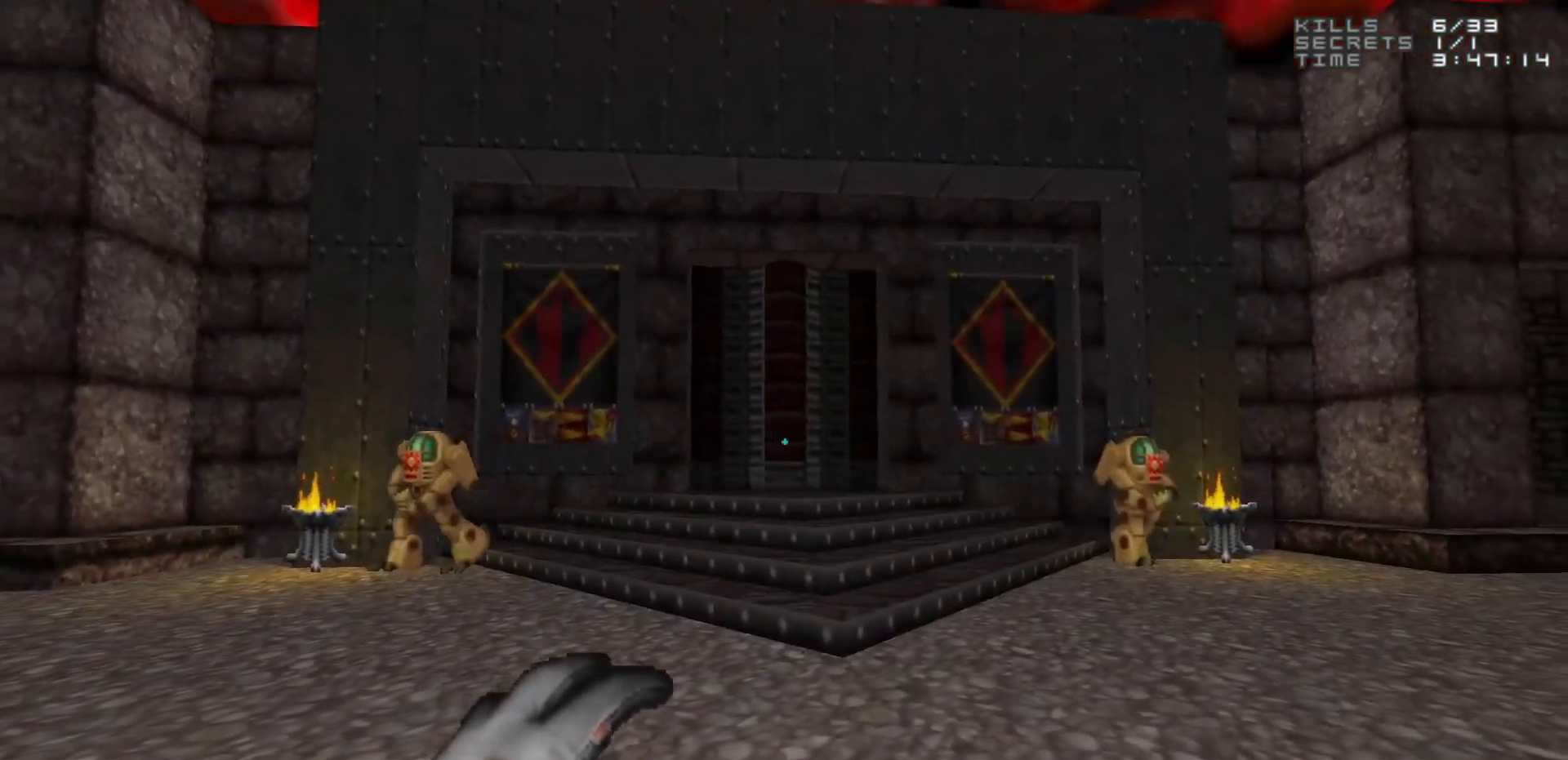
{"keys": [], "mouse": [], "events": []}
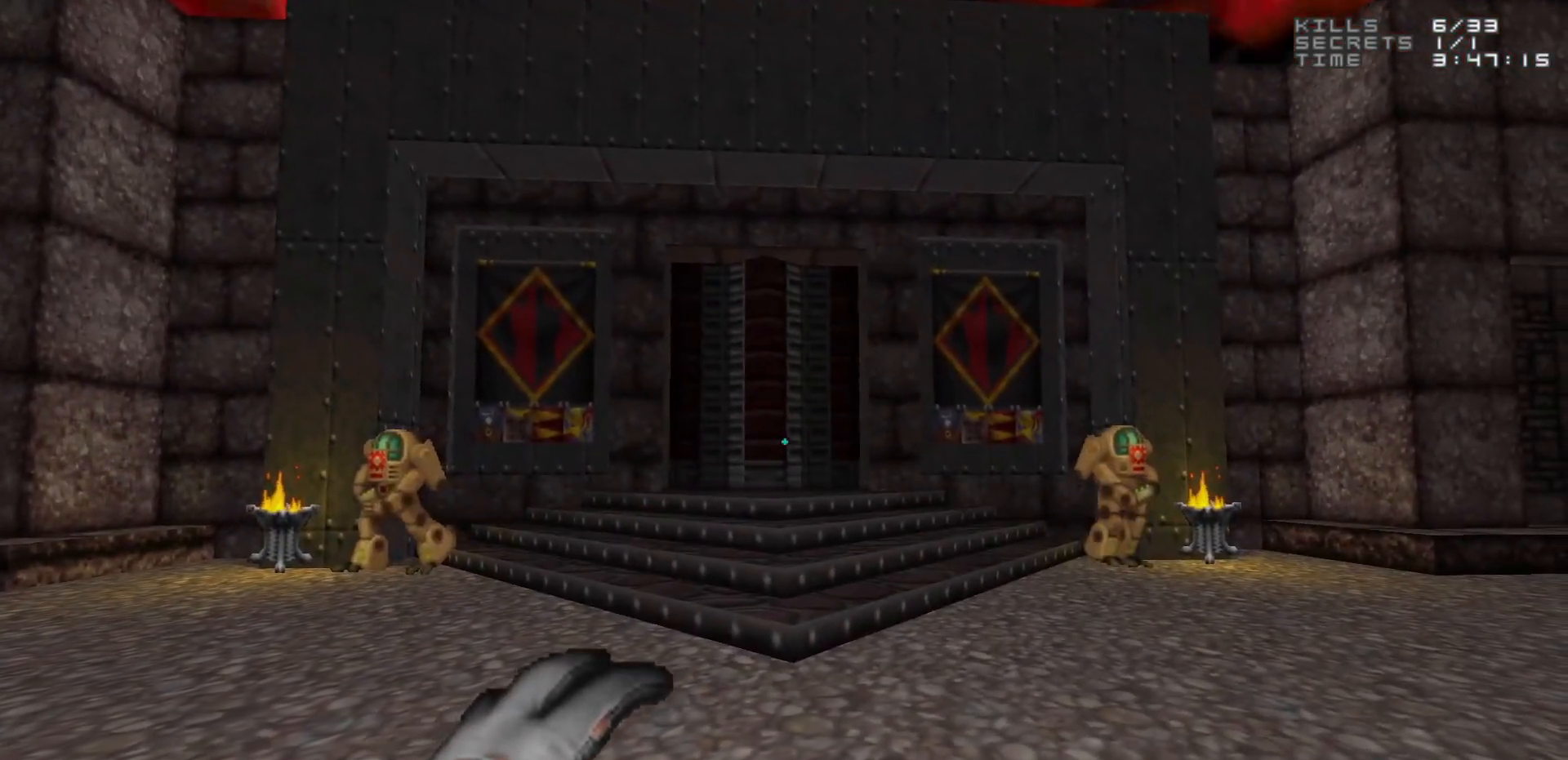
{"keys": ["d"], "mouse": [], "events": [[450, "d", "down"], [450, "w", "down"], [500, "w", "up"]]}
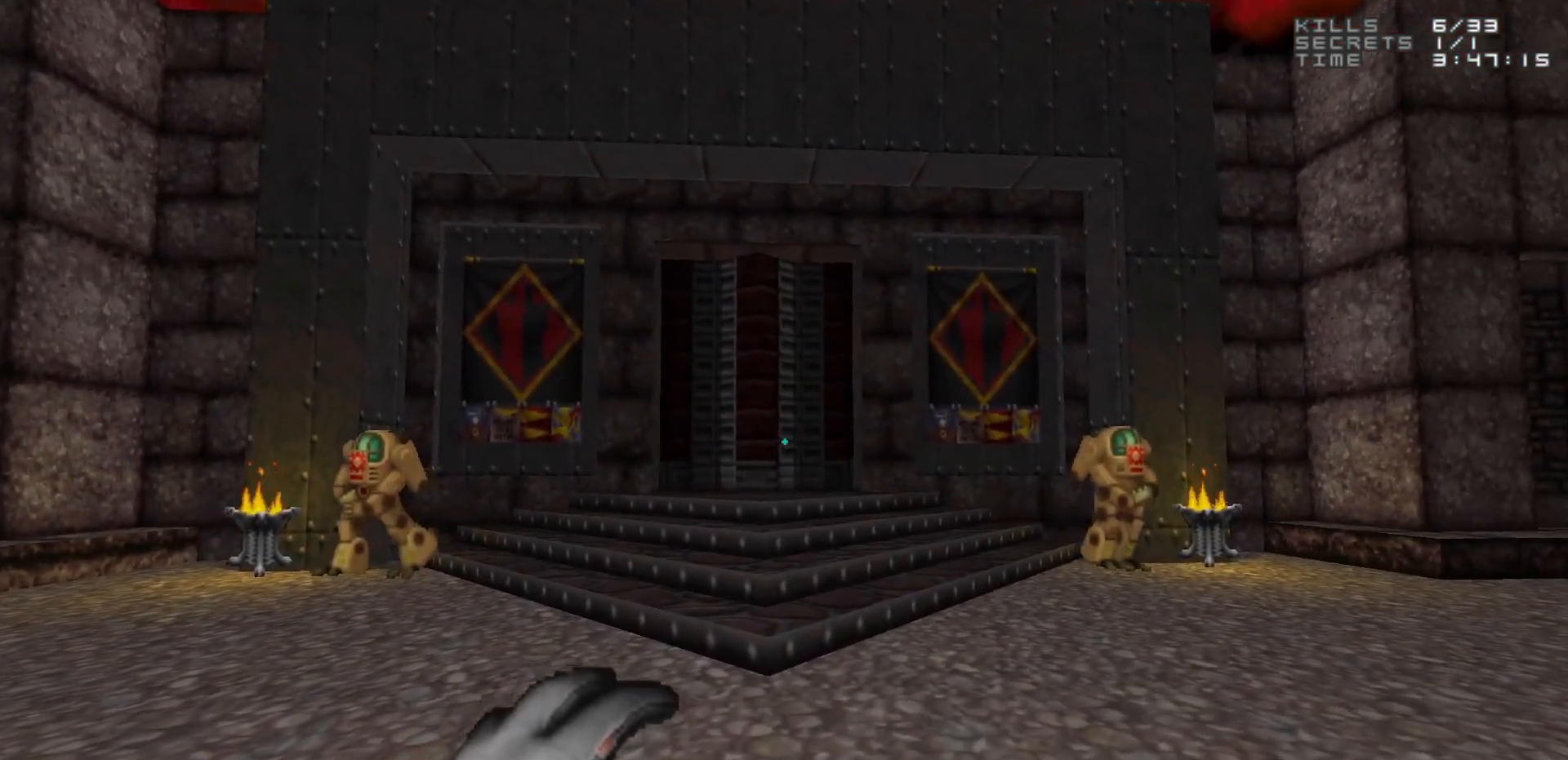
{"keys": [], "mouse": [], "events": [[50, "d", "up"]]}
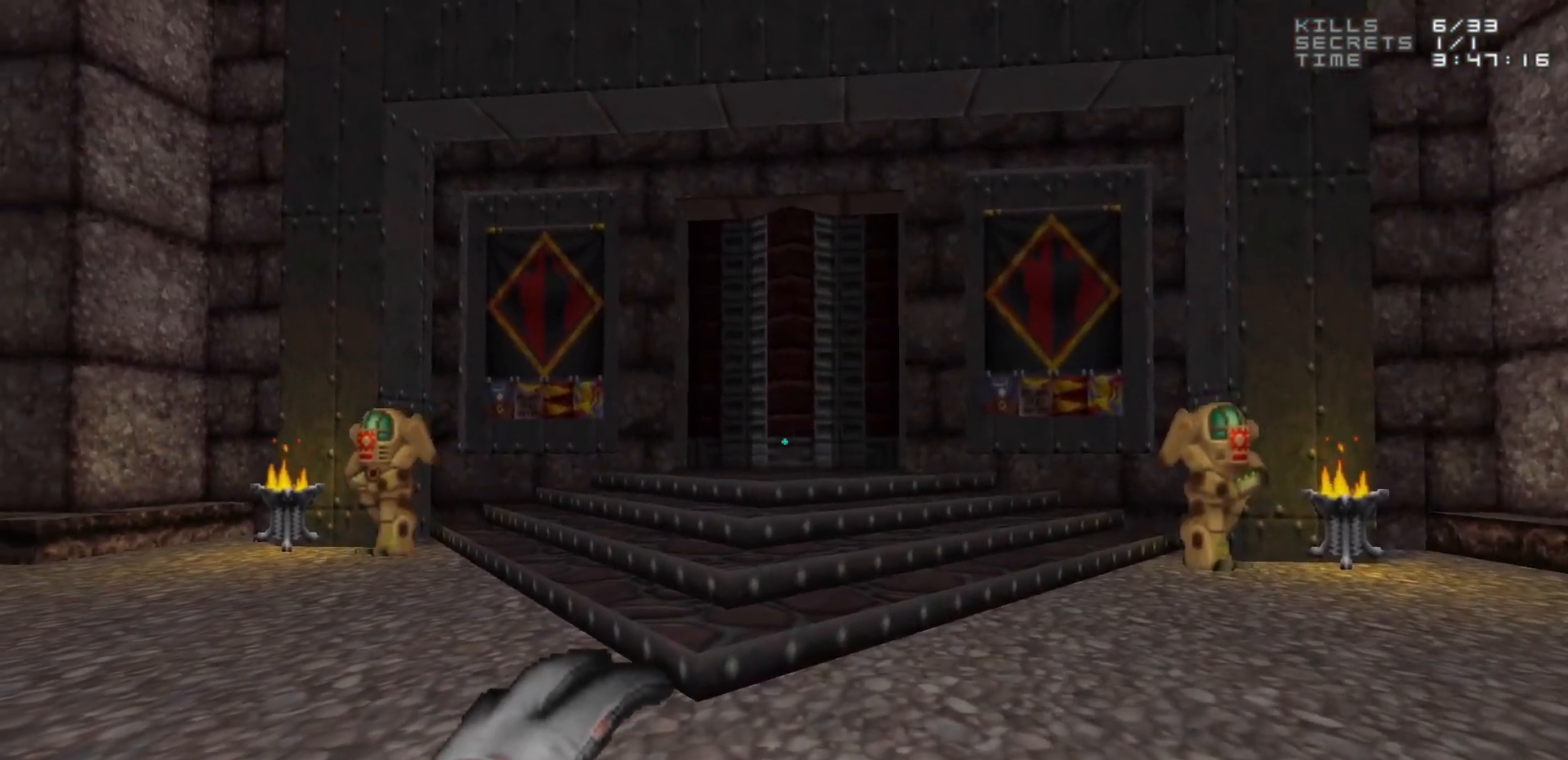
{"keys": [], "mouse": [], "events": [[50, "a", "down"], [100, "a", "up"]]}
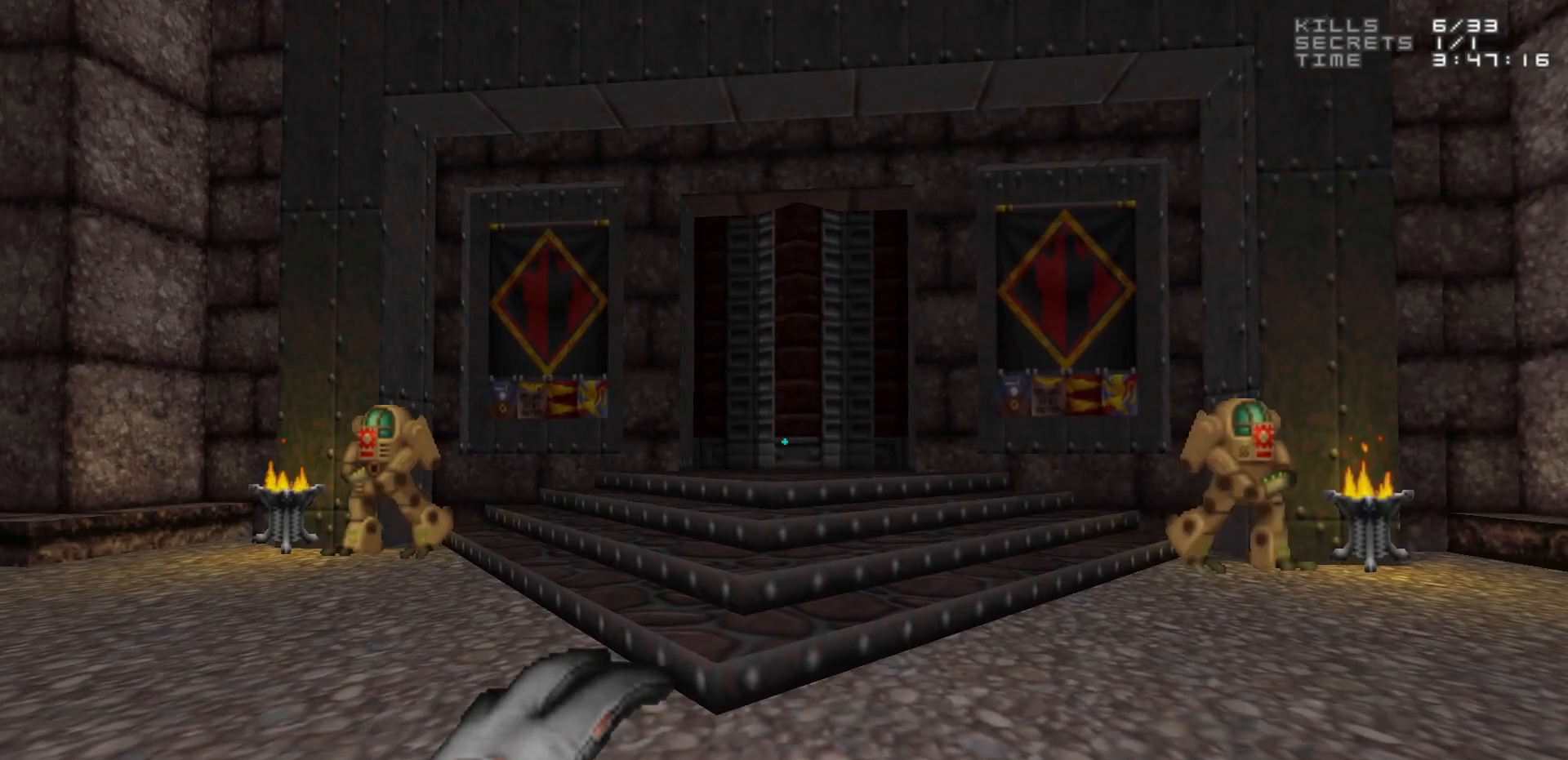
{"keys": [], "mouse": [], "events": []}
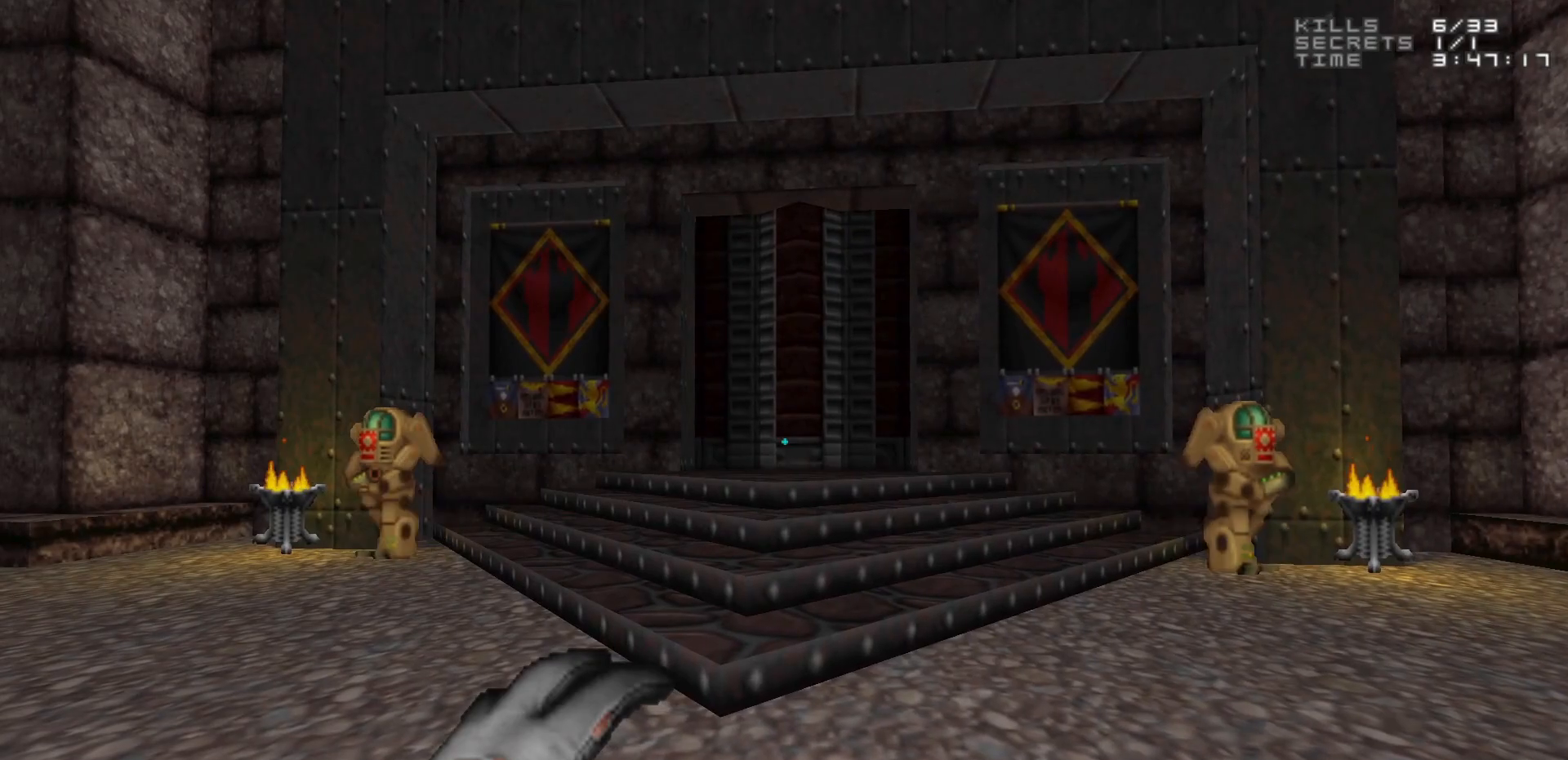
{"keys": [], "mouse": [], "events": []}
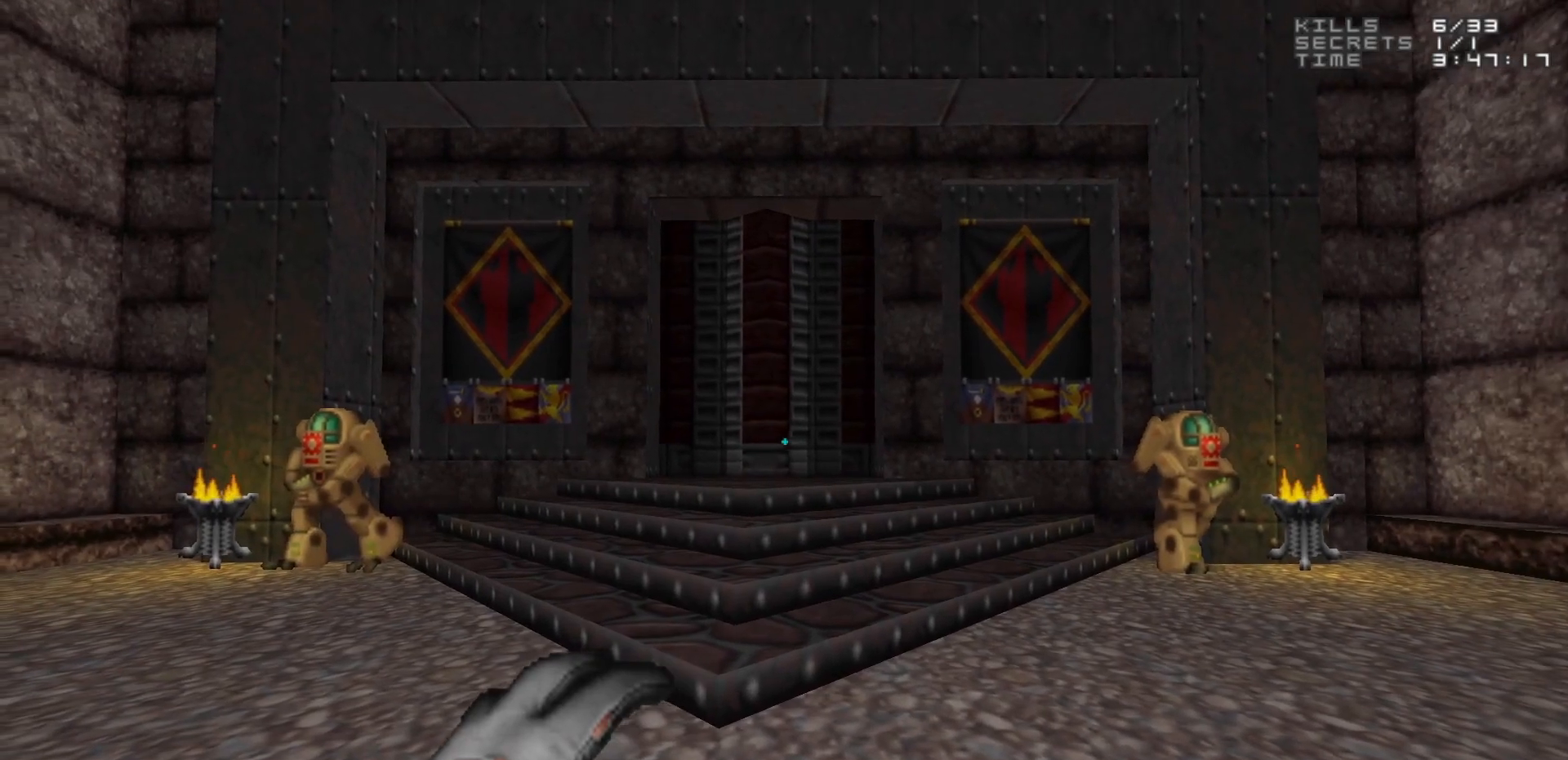
{"keys": [], "mouse": [], "events": []}
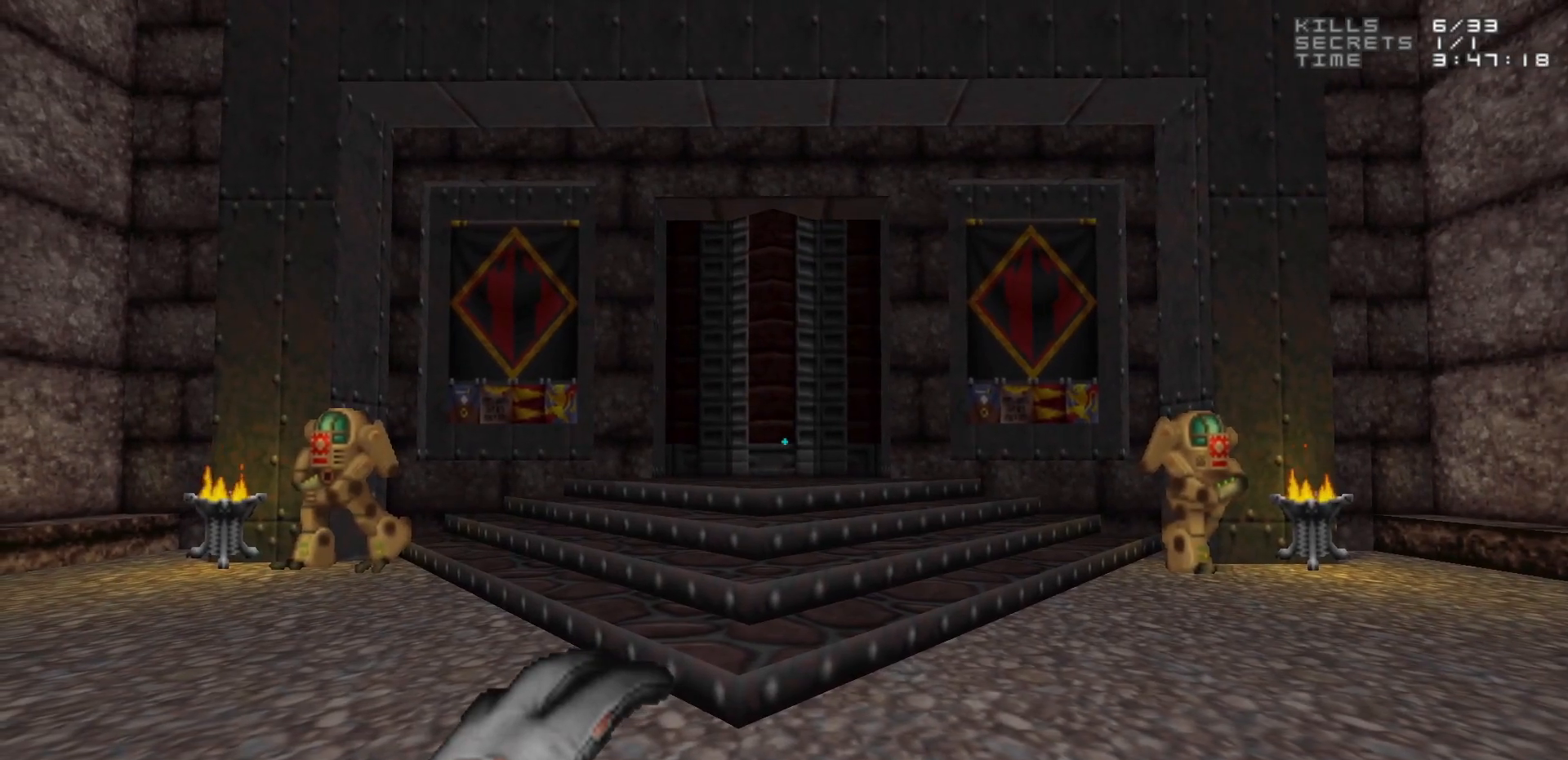
{"keys": [], "mouse": [], "events": []}
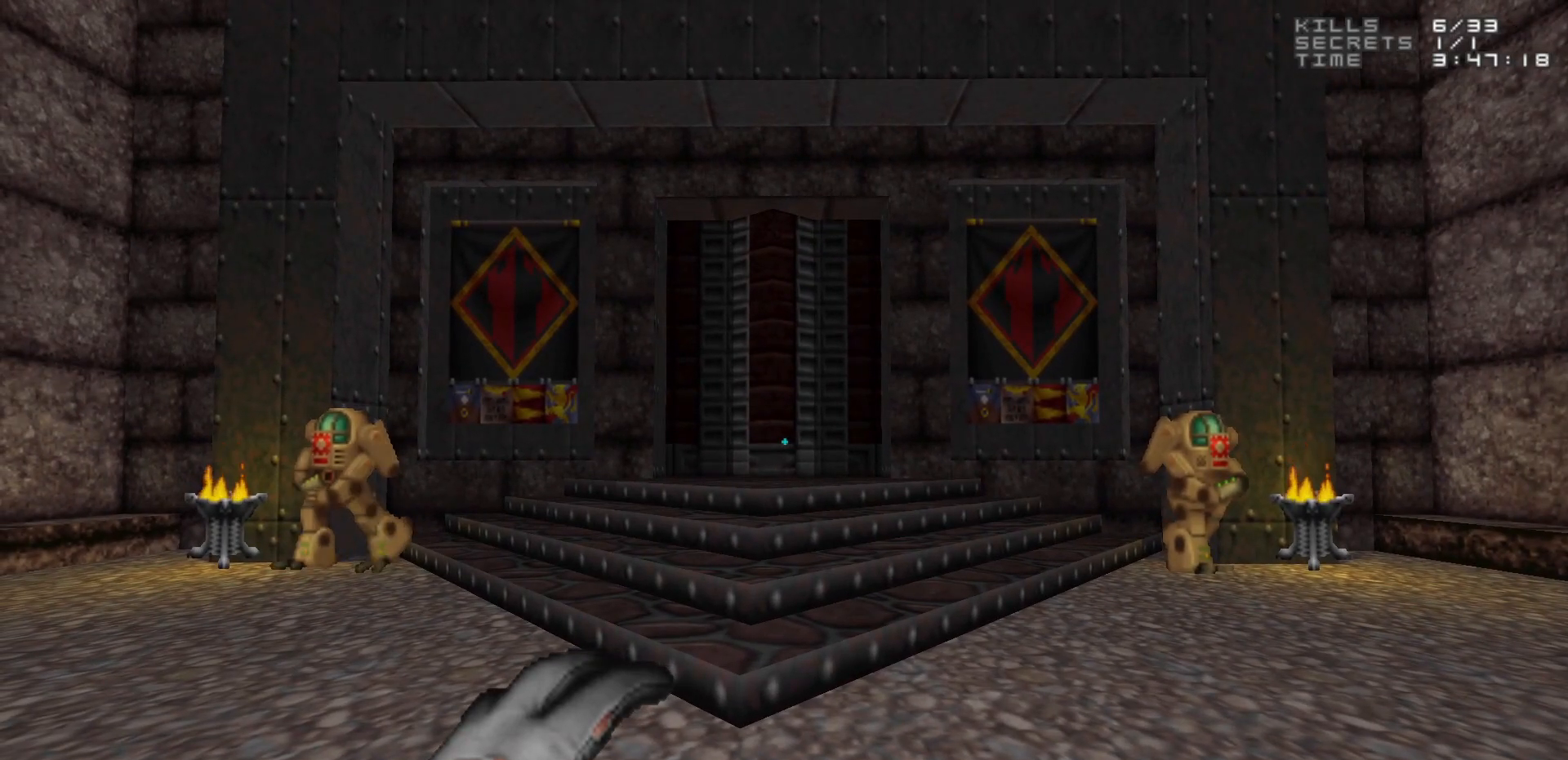
{"keys": [], "mouse": [], "events": []}
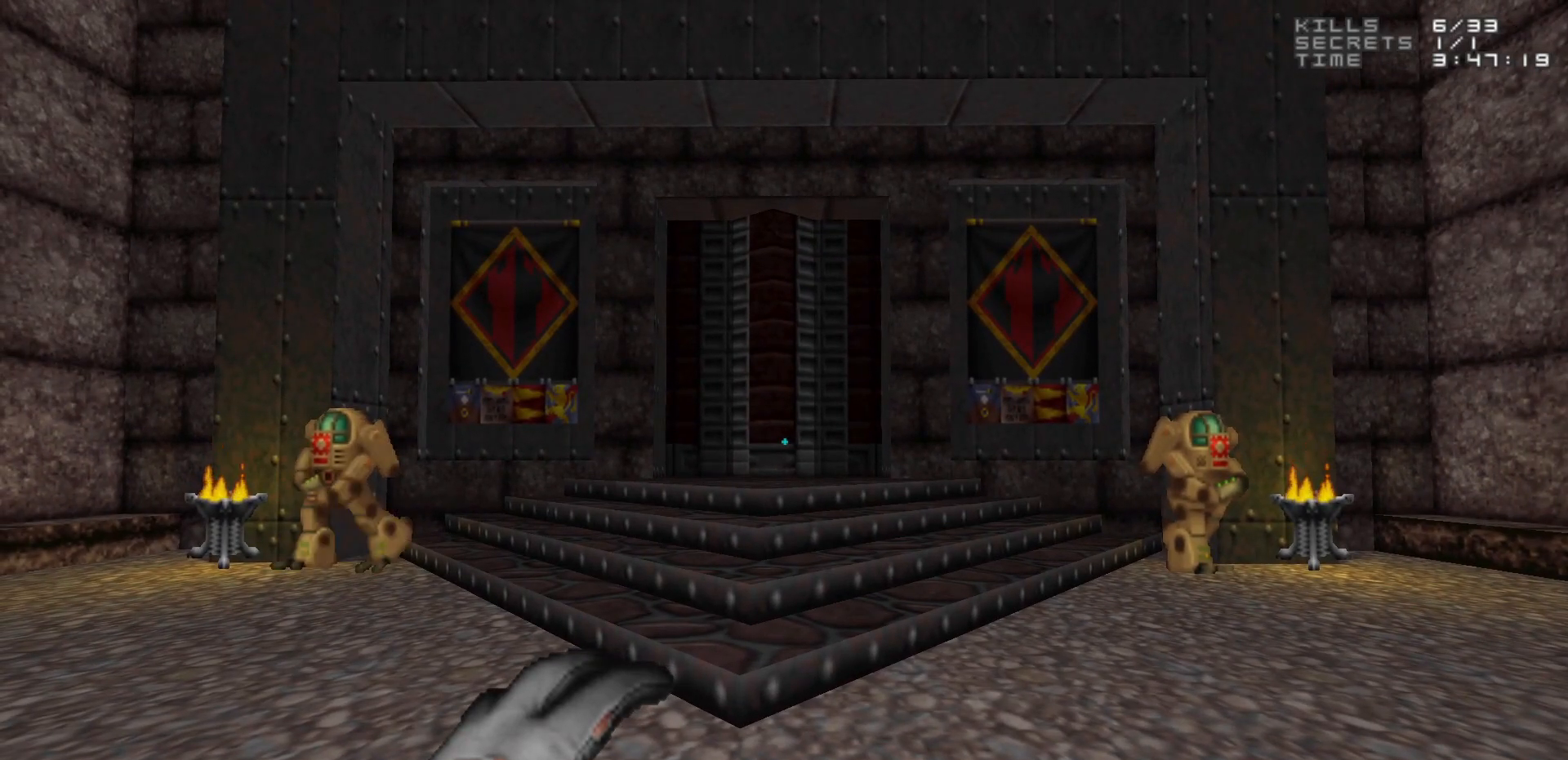
{"keys": ["w"], "mouse": [], "events": [[483, "w", "down"]]}
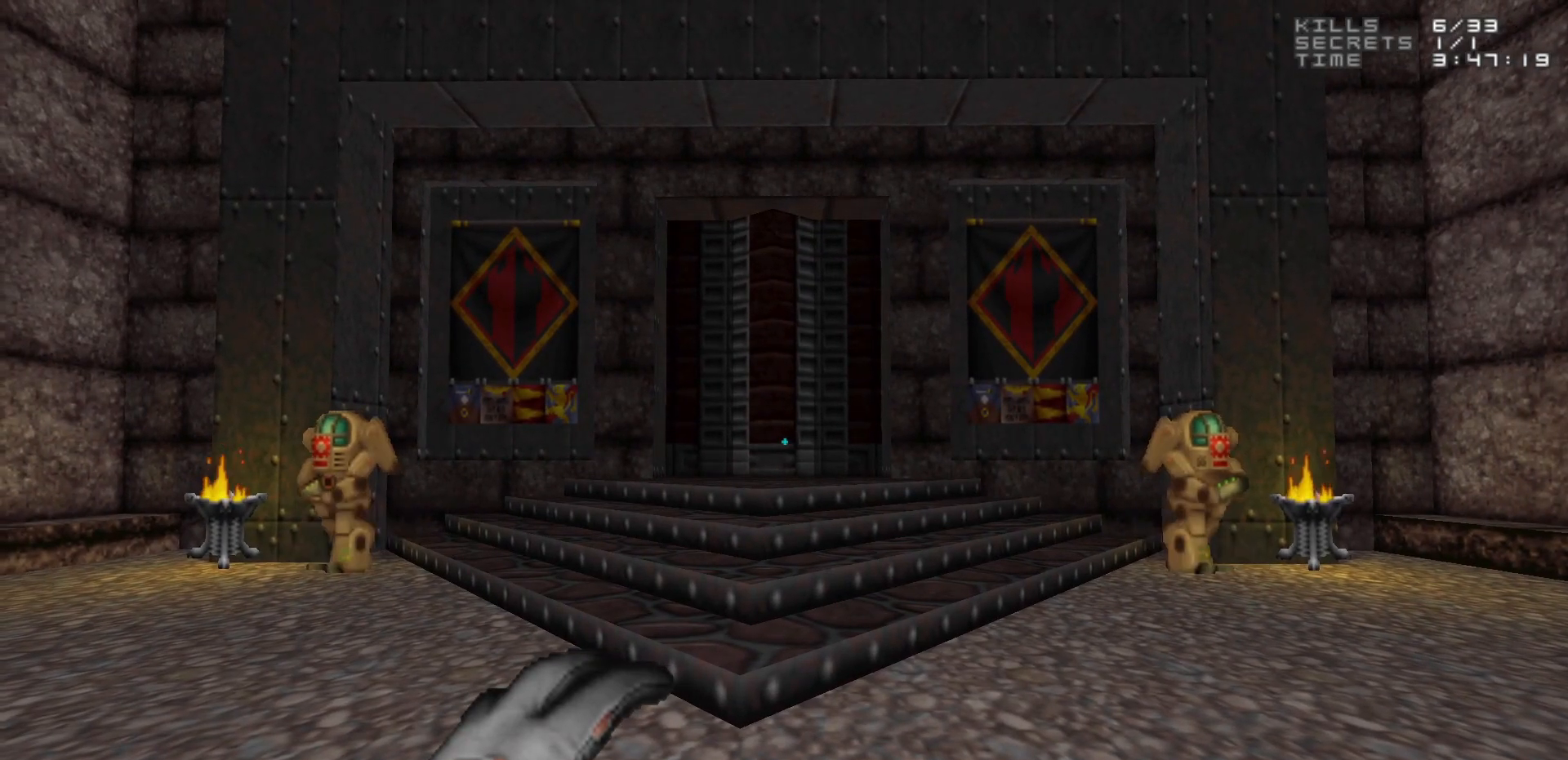
{"keys": ["w"], "mouse": [], "events": []}
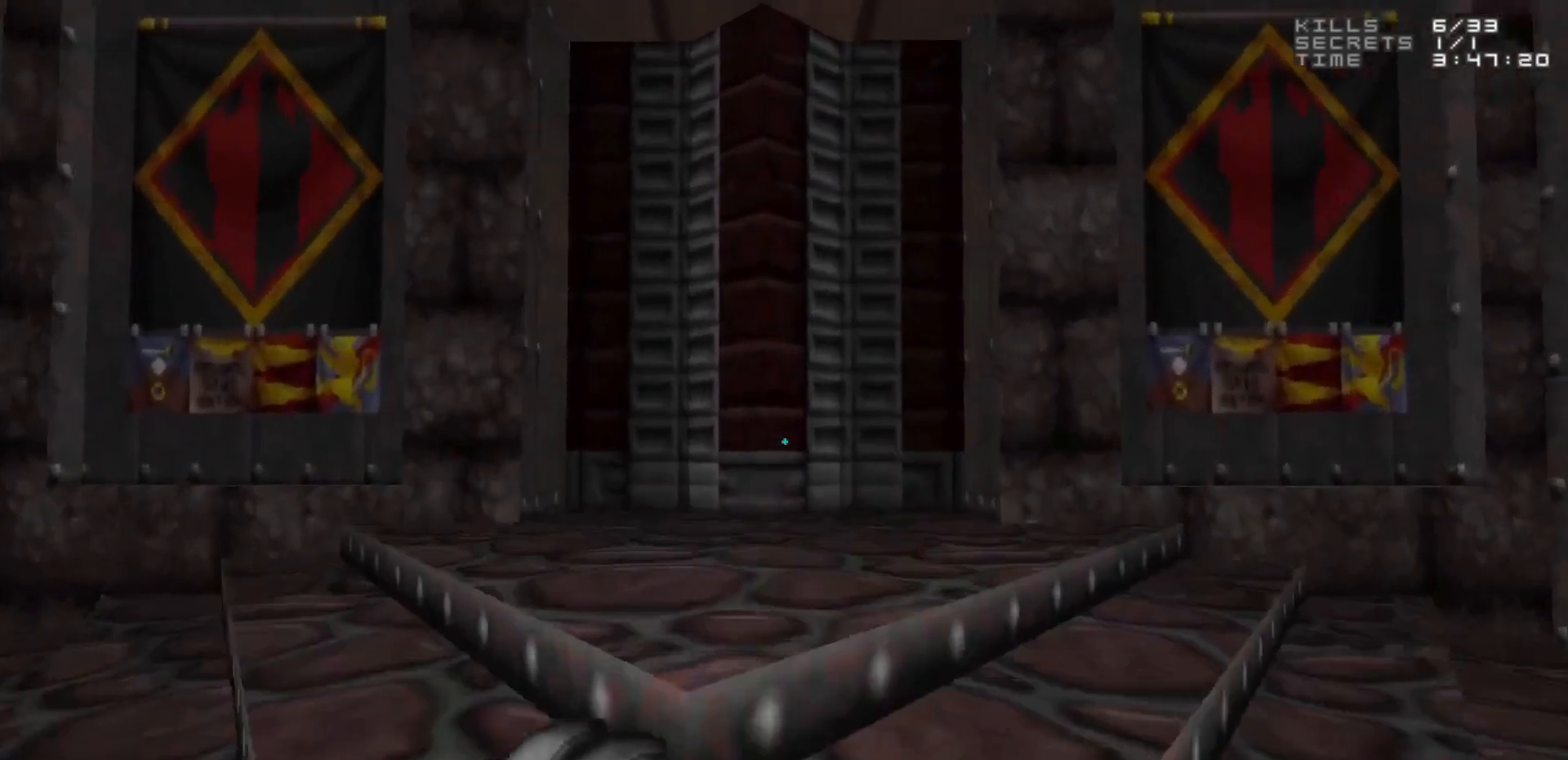
{"keys": [], "mouse": [], "events": [[133, "w", "up"], [333, "e", "down"], [417, "e", "up"]]}
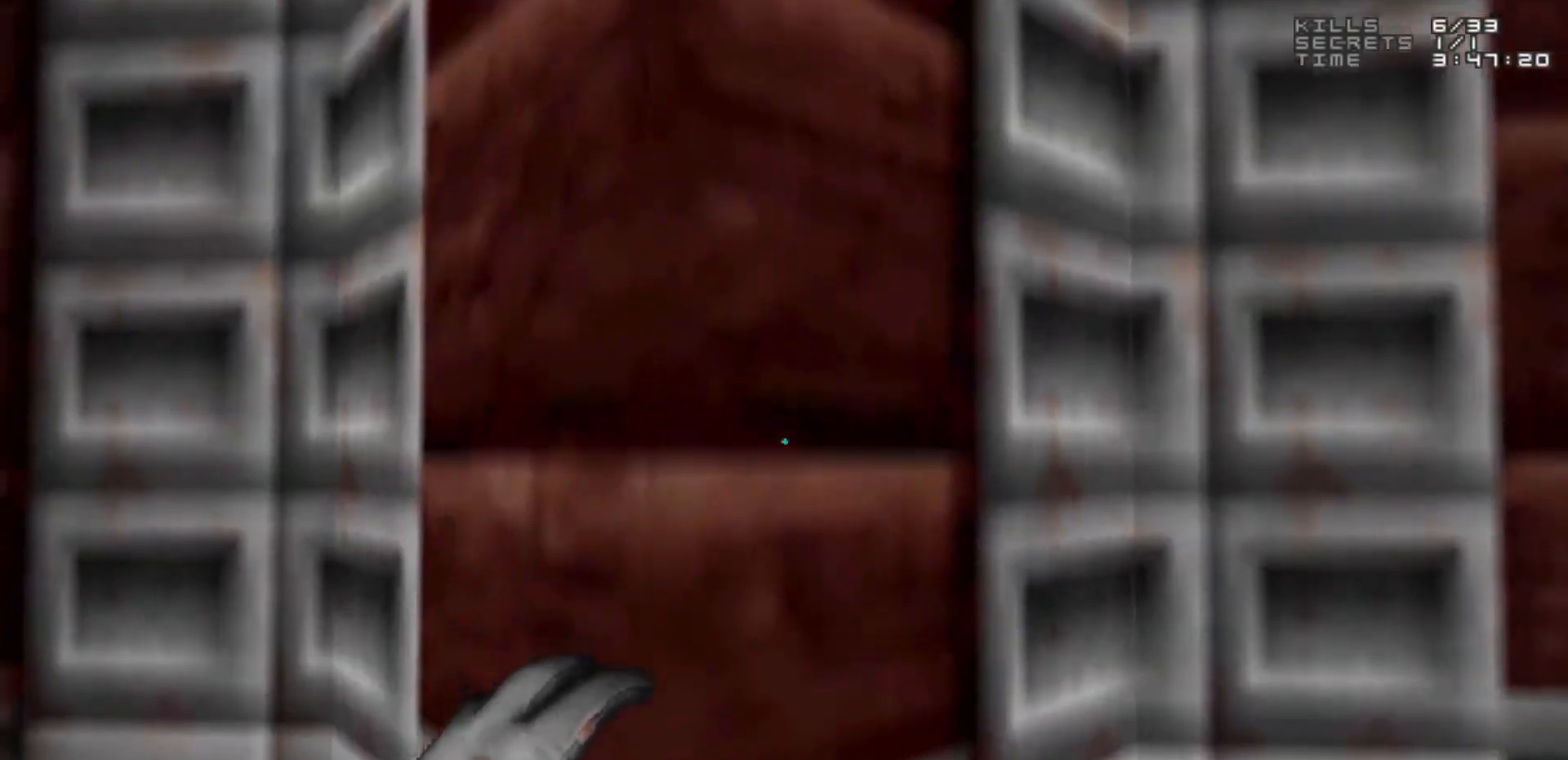
{"keys": [], "mouse": [], "events": [[100, "s", "down"], [200, "s", "up"]]}
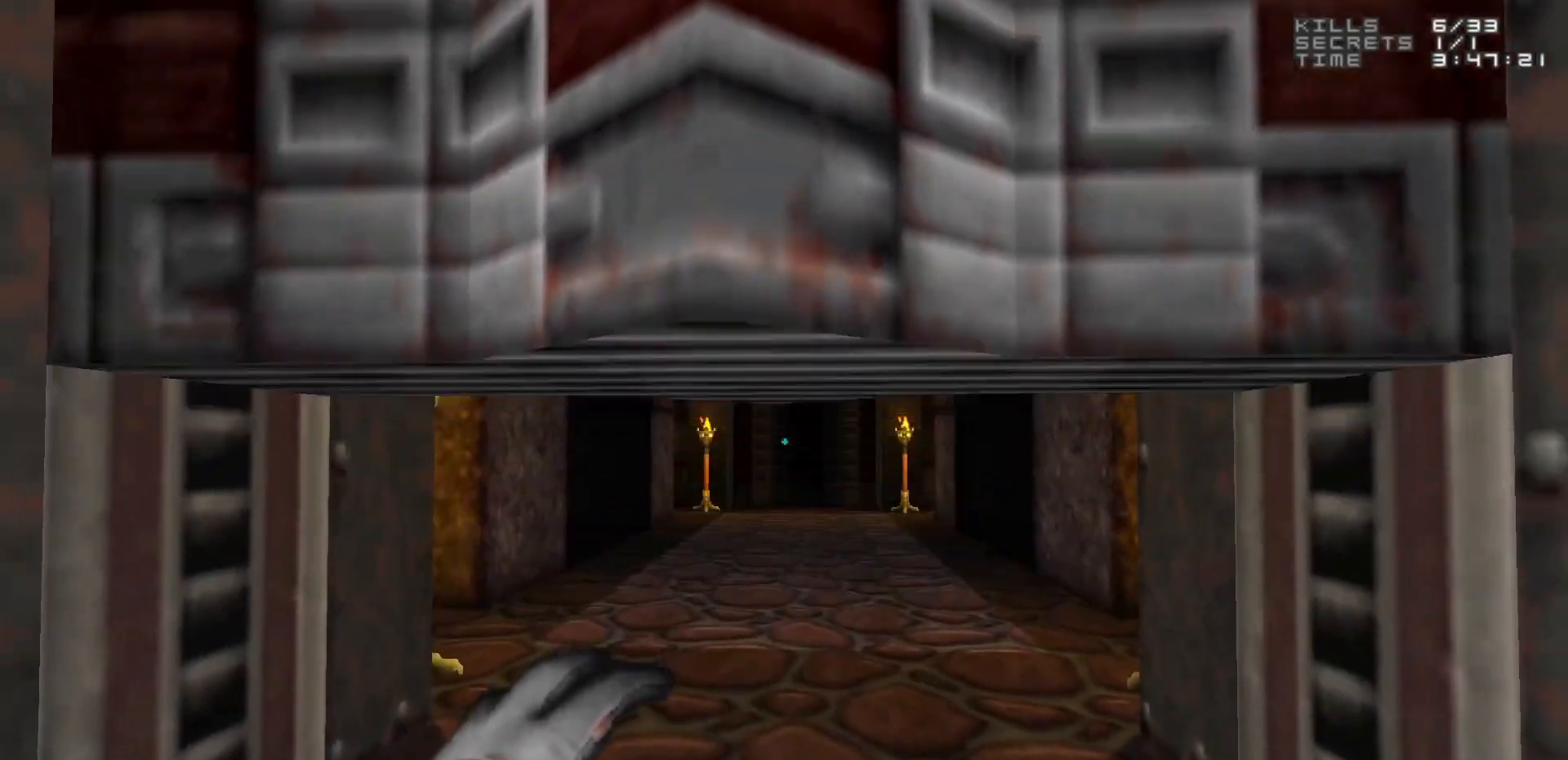
{"keys": [], "mouse": [], "events": []}
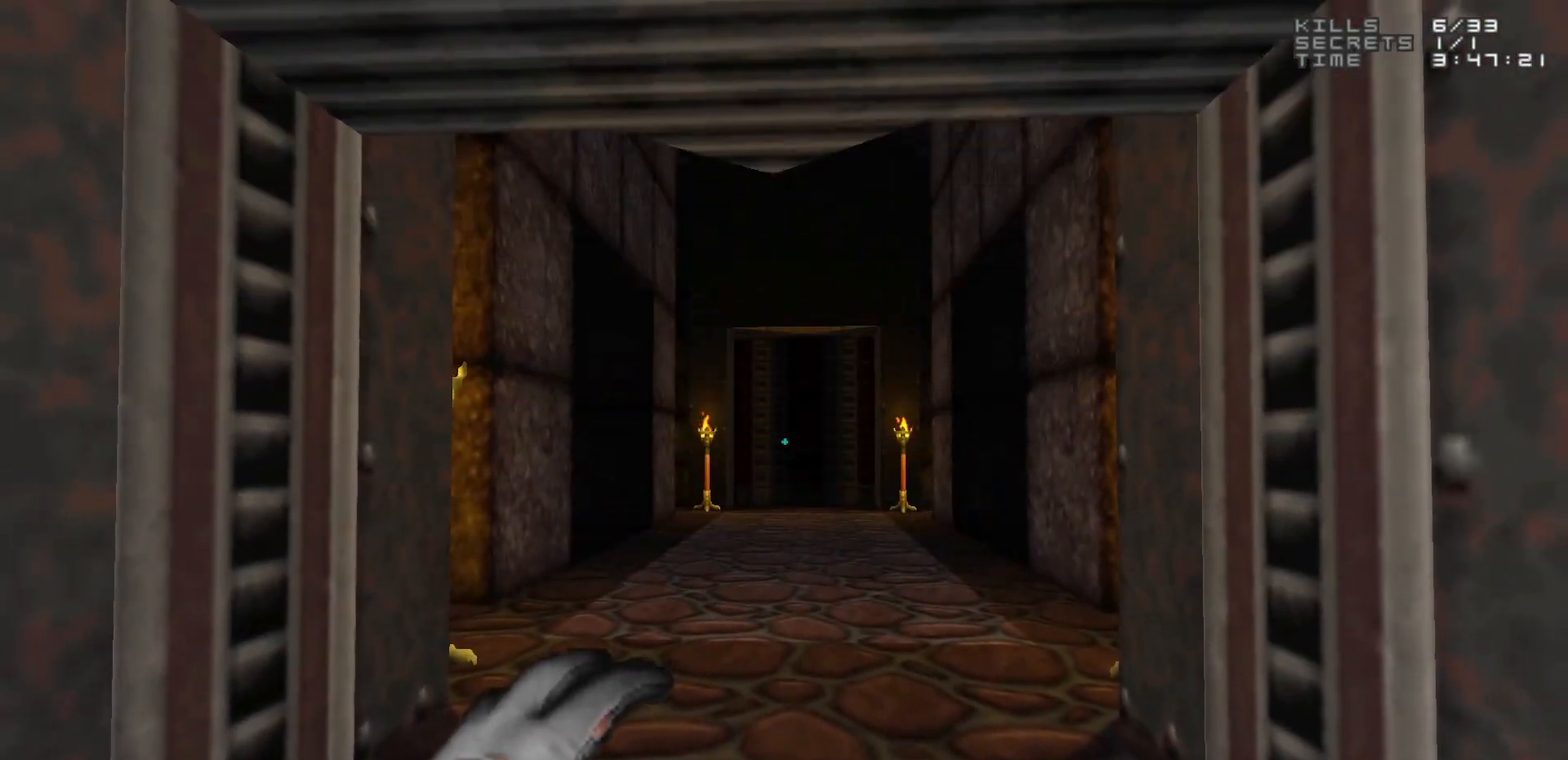
{"keys": [], "mouse": [], "events": [[150, "w", "down"], [383, "w", "up"]]}
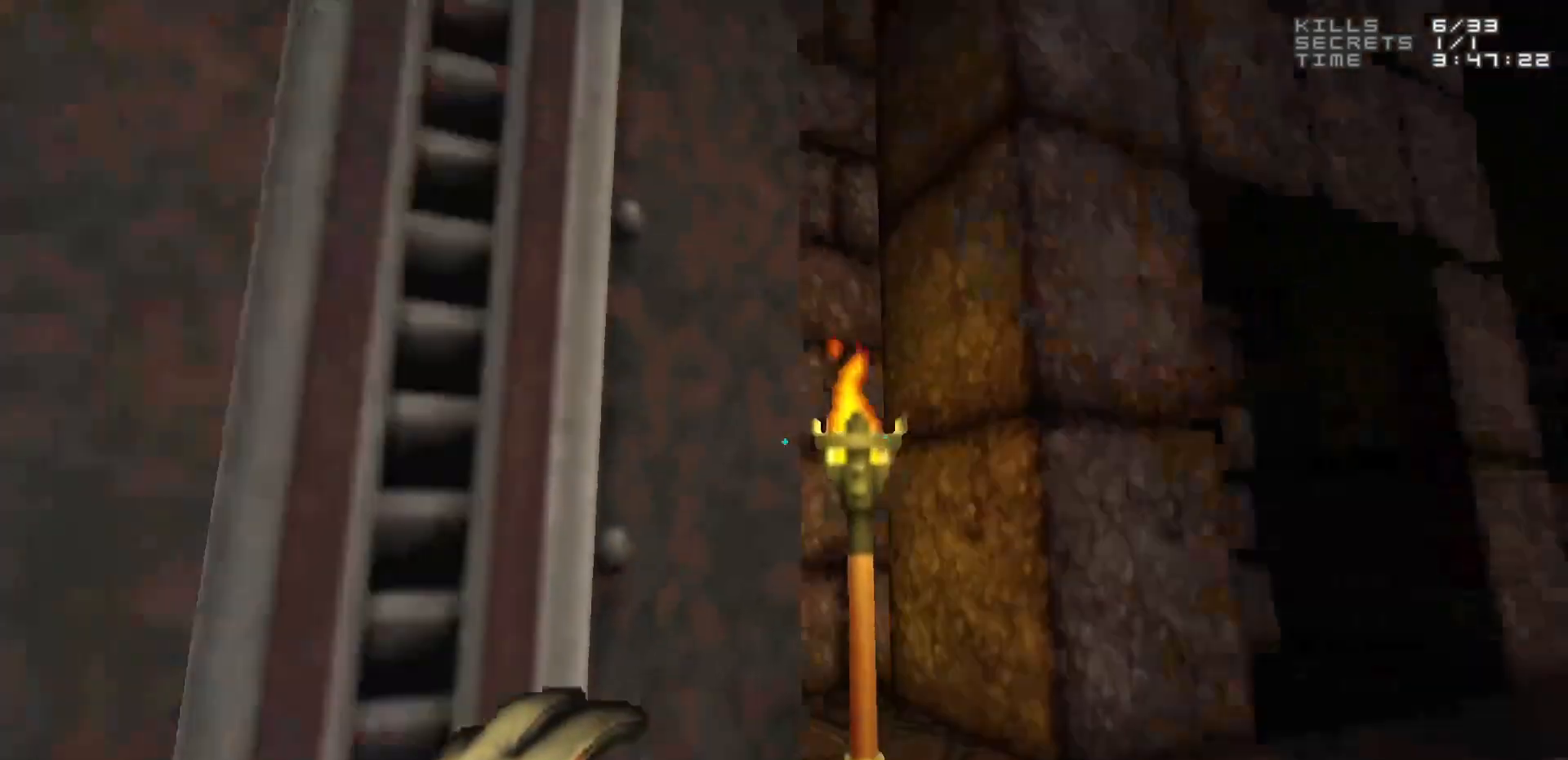
{"keys": ["e"], "mouse": [], "events": [[450, "e", "down"]]}
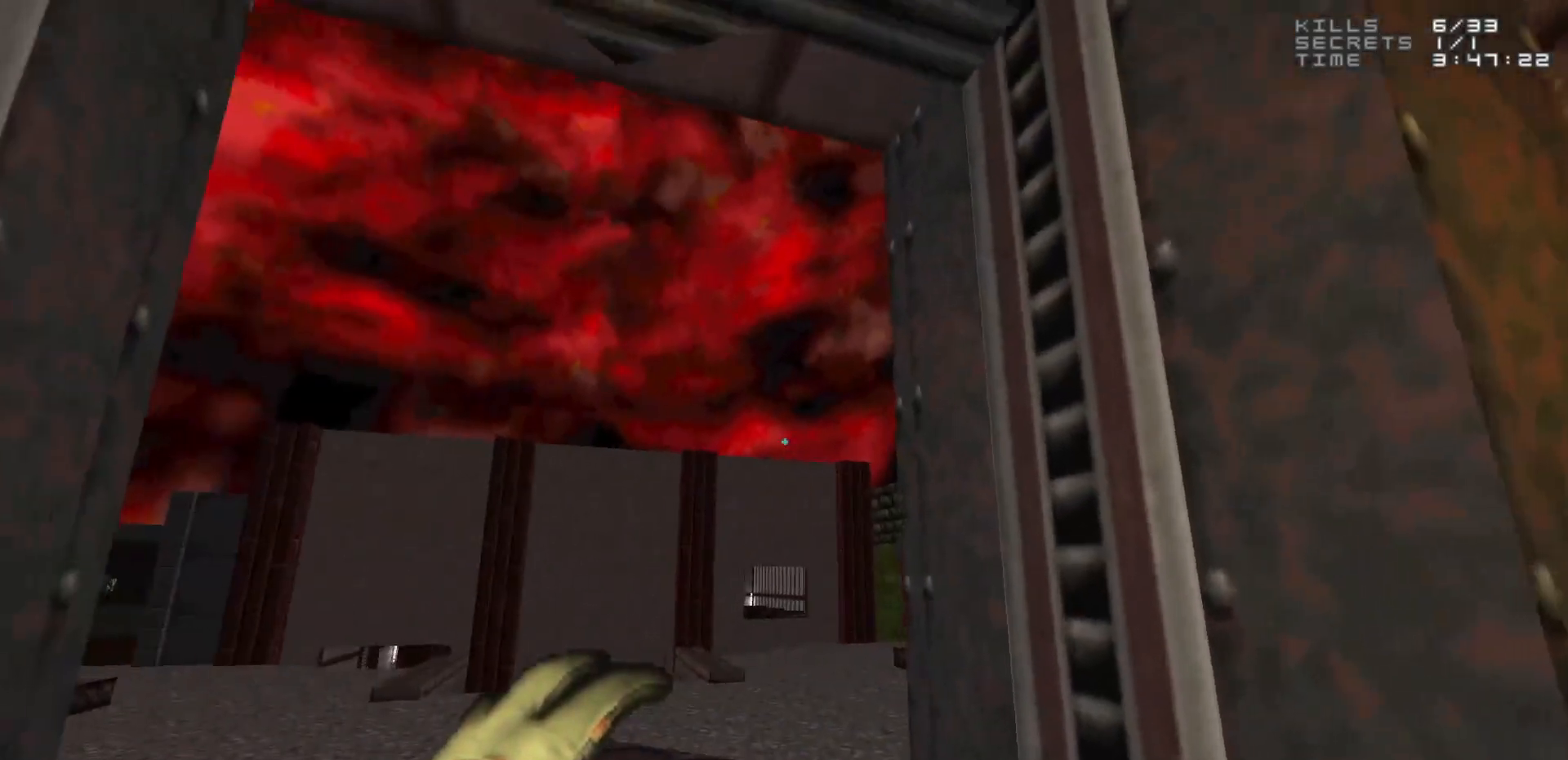
{"keys": [], "mouse": [], "events": [[50, "e", "up"], [183, "s", "down"], [283, "s", "up"]]}